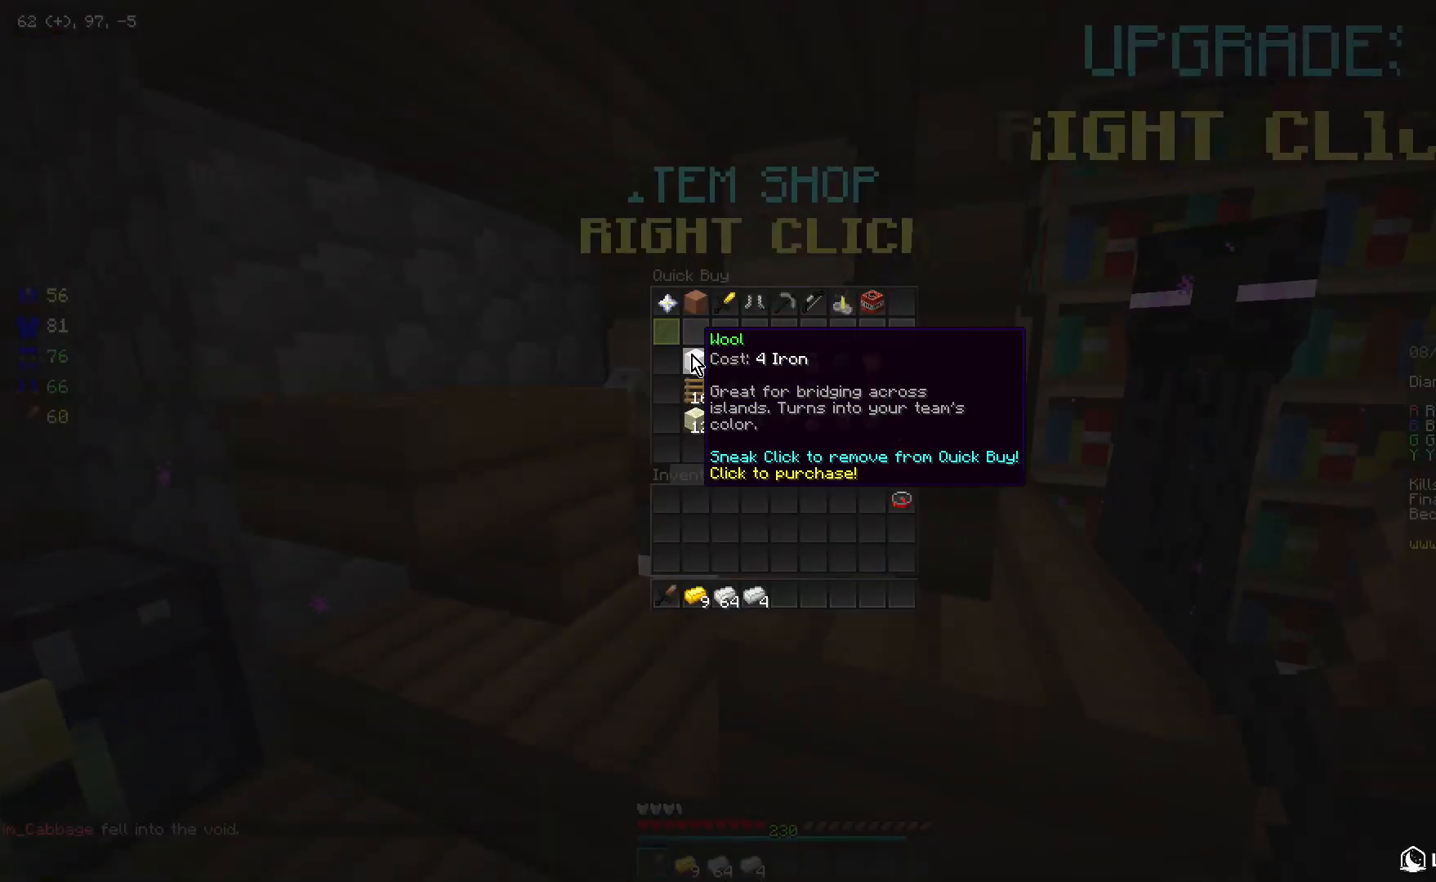
Gameplay with keyboard and mouse; each line is a JSON object with the keys and mouse buttons held at the frame after it. "events" lists presses ("down") and releases ("up") of "a", "d", "s", "w", "mouse_left" and "mouse_right" between this image and that frame as [ms after this image, input, new state], when the widget could be followed in between. "mouse_left", "mouse_right" = the "left", "right" buttons of the "mouse" list. No other keys are recorded. Mouse movement is not recorded.
{"keys": [], "mouse": [], "events": []}
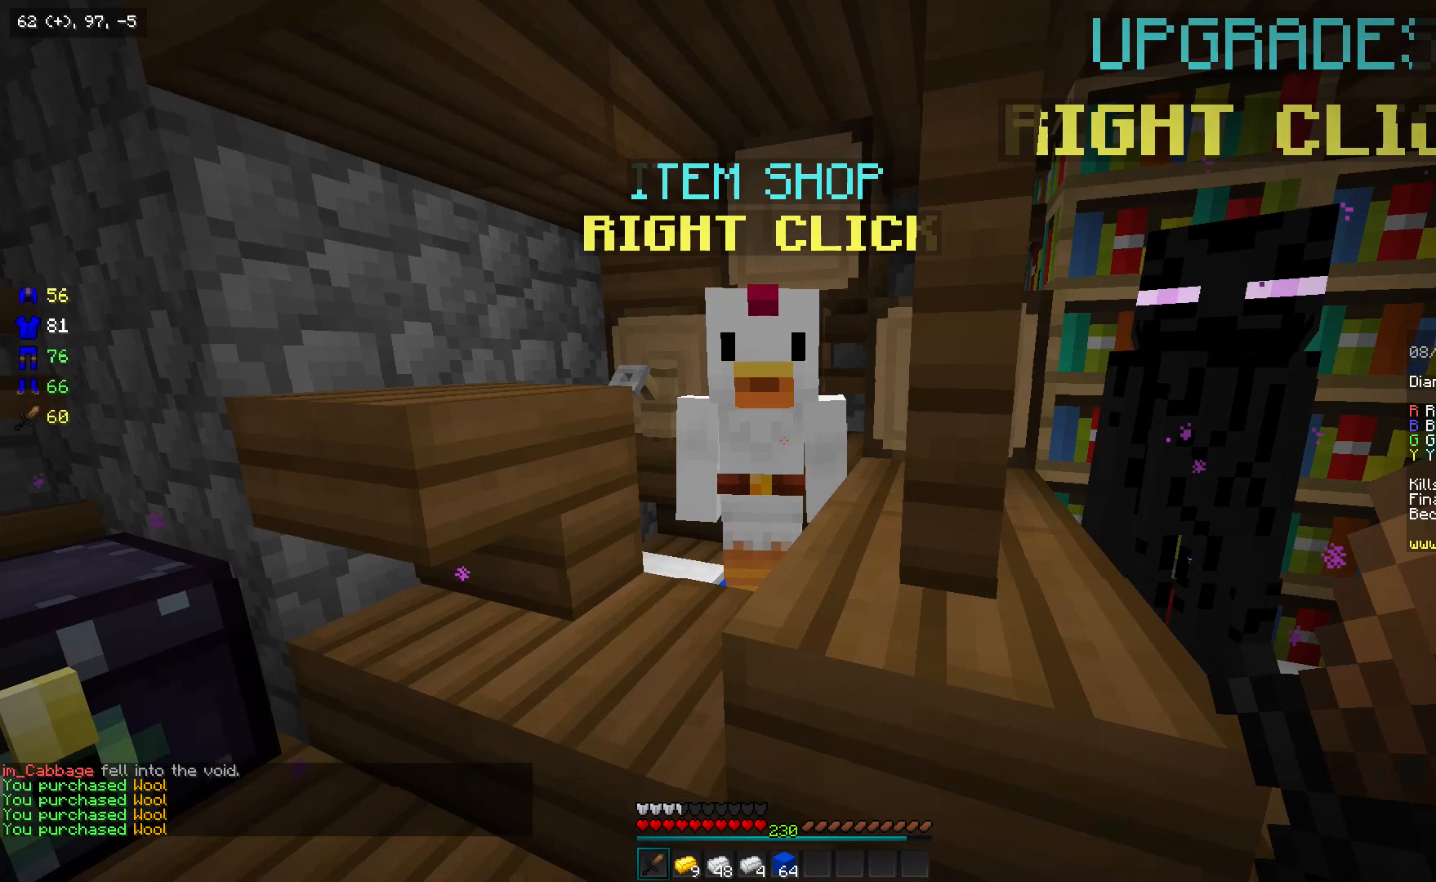
{"keys": [], "mouse": [], "events": []}
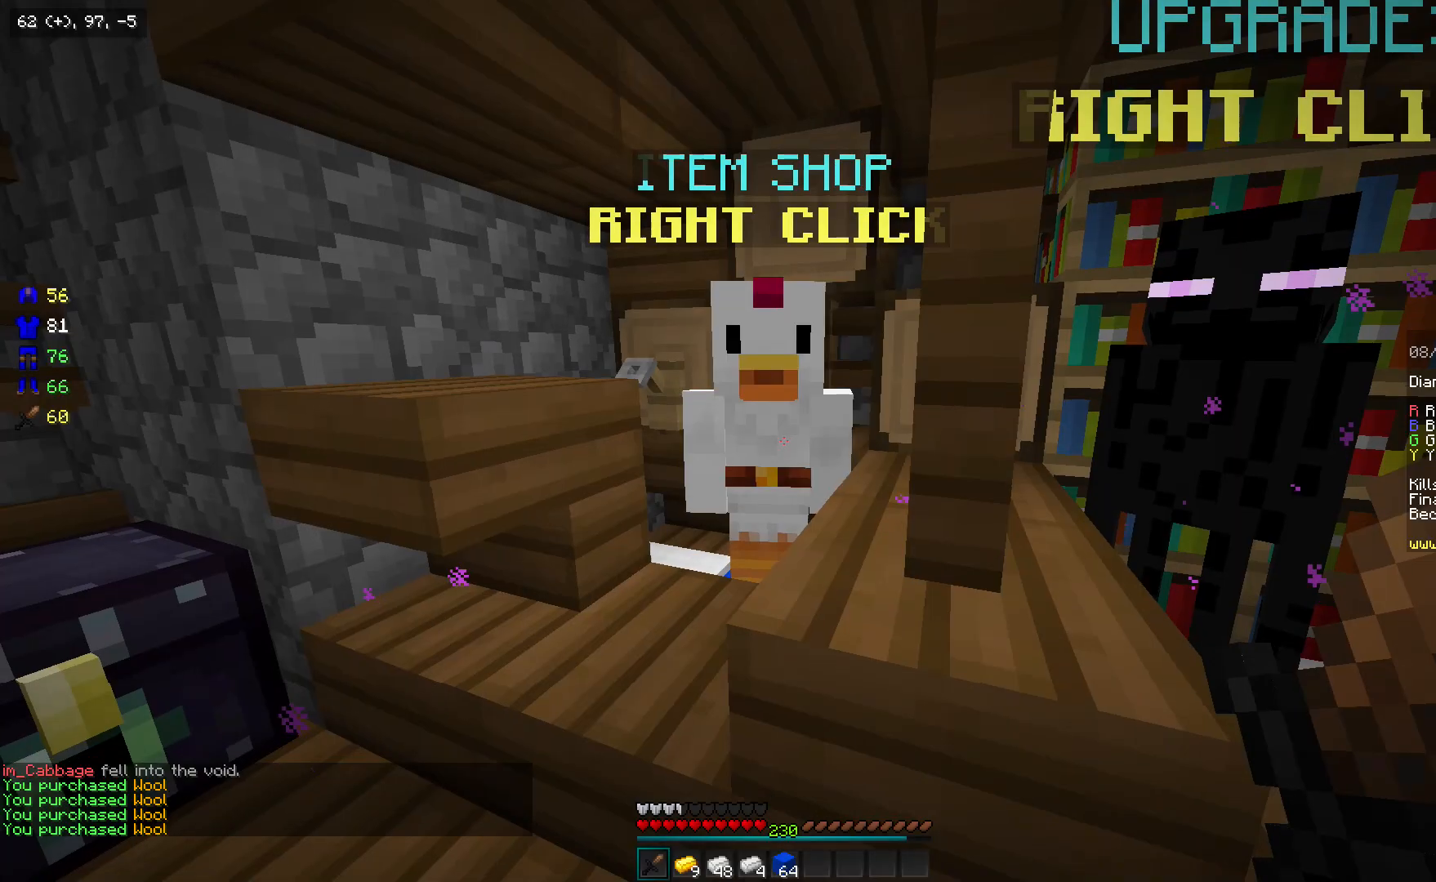
{"keys": [], "mouse": [], "events": [[50, "mouse_right", "down"], [133, "mouse_right", "up"]]}
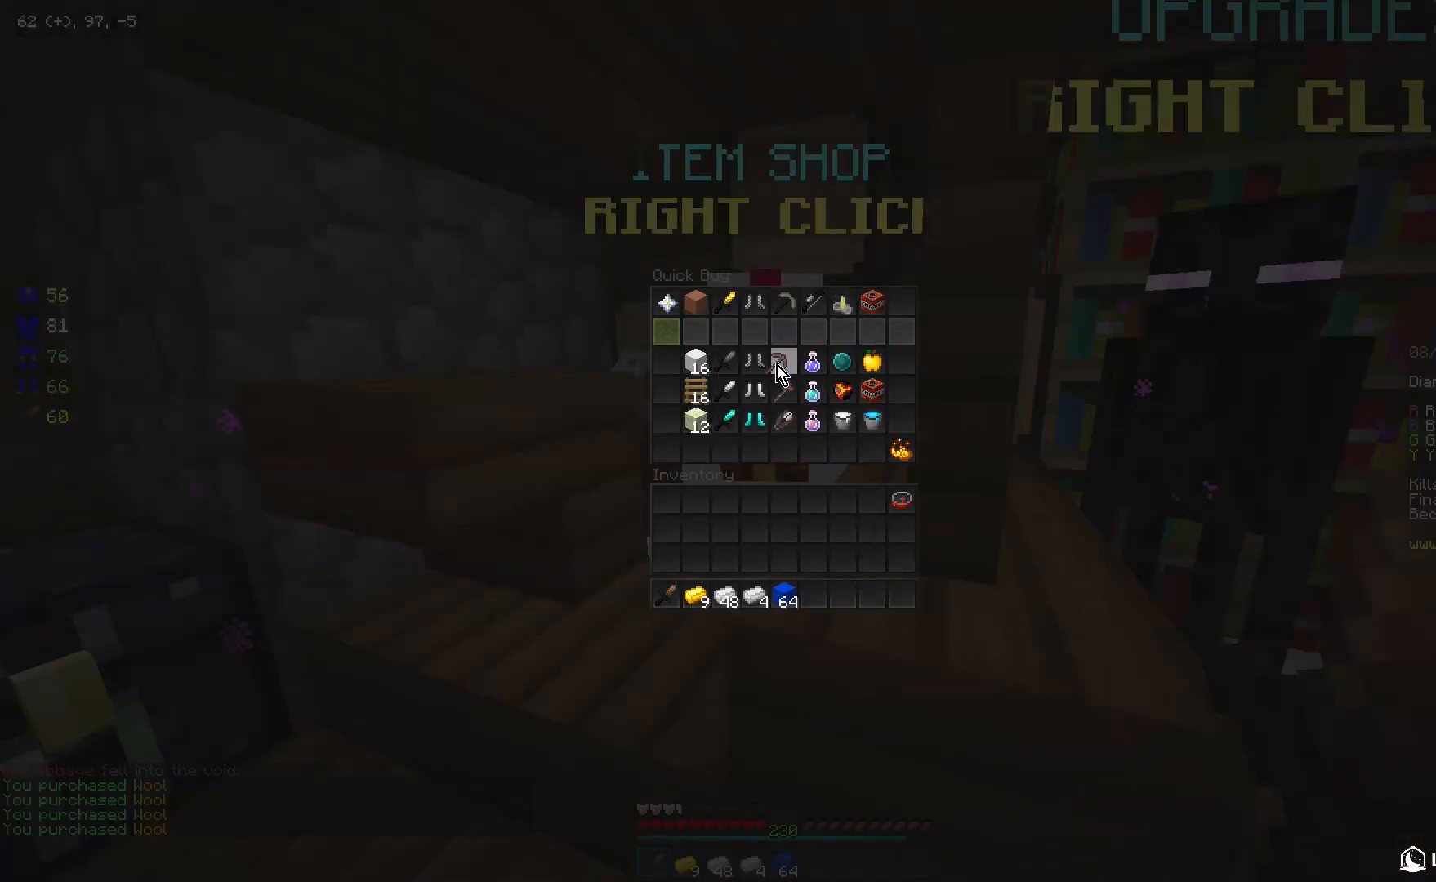
{"keys": [], "mouse": [], "events": []}
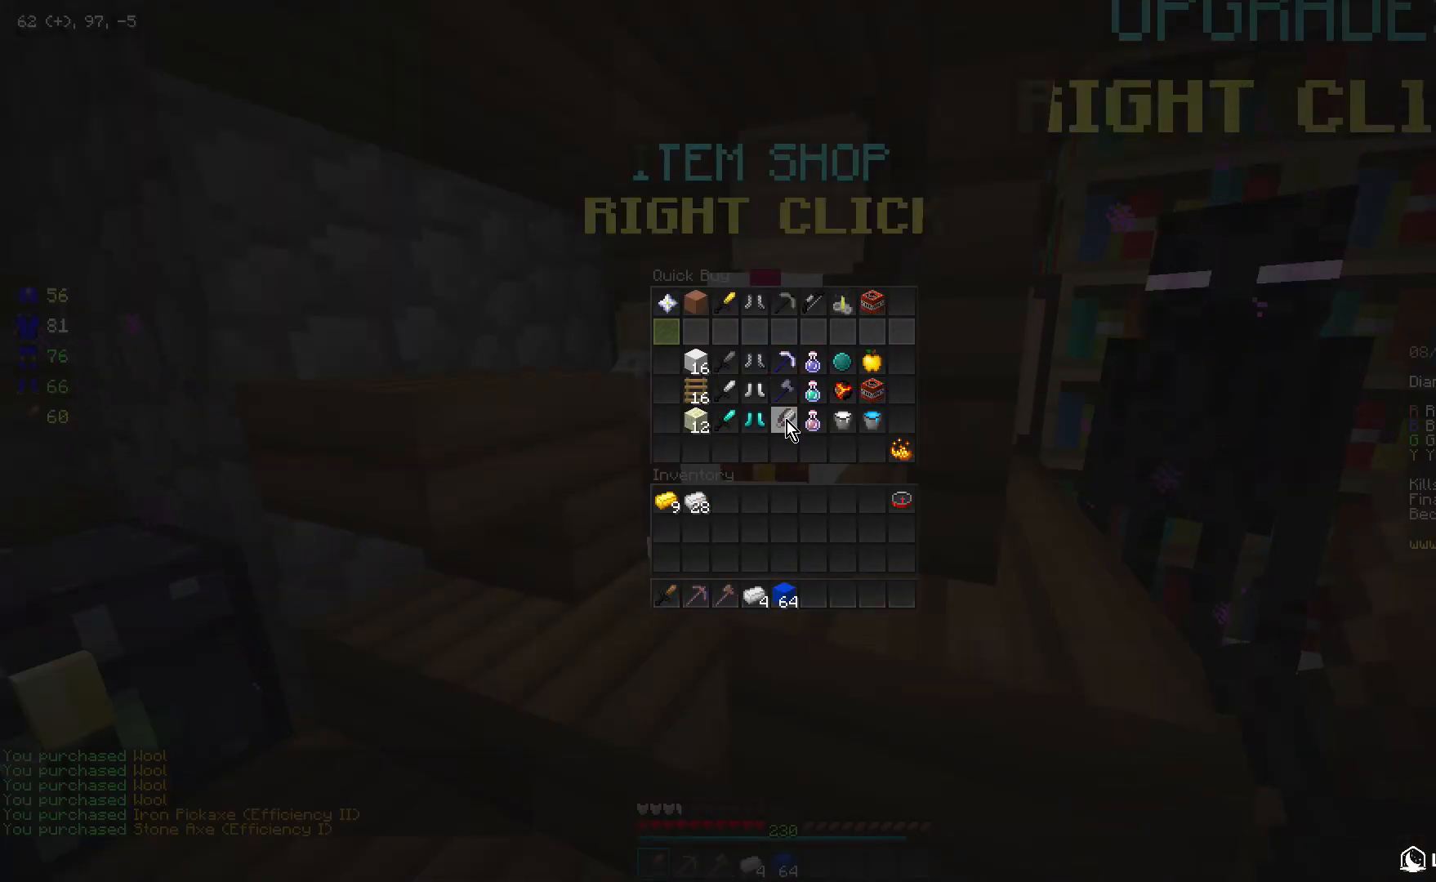
{"keys": [], "mouse": [], "events": []}
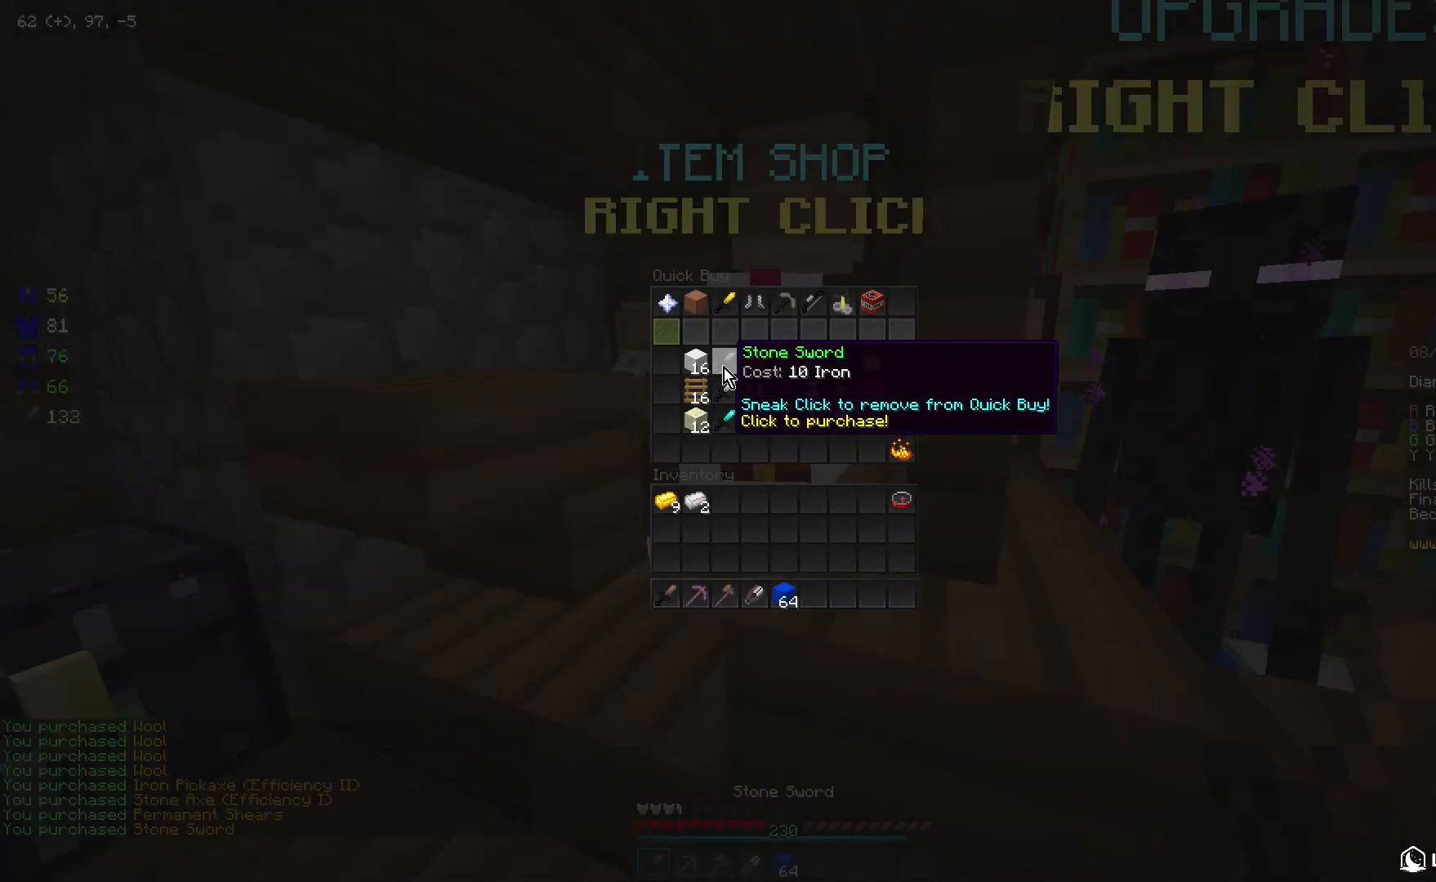
{"keys": ["d", "w"], "mouse": [], "events": [[17, "a", "down"], [17, "w", "down"], [167, "a", "up"], [233, "mouse_left", "down"], [300, "mouse_left", "up"], [383, "d", "down"]]}
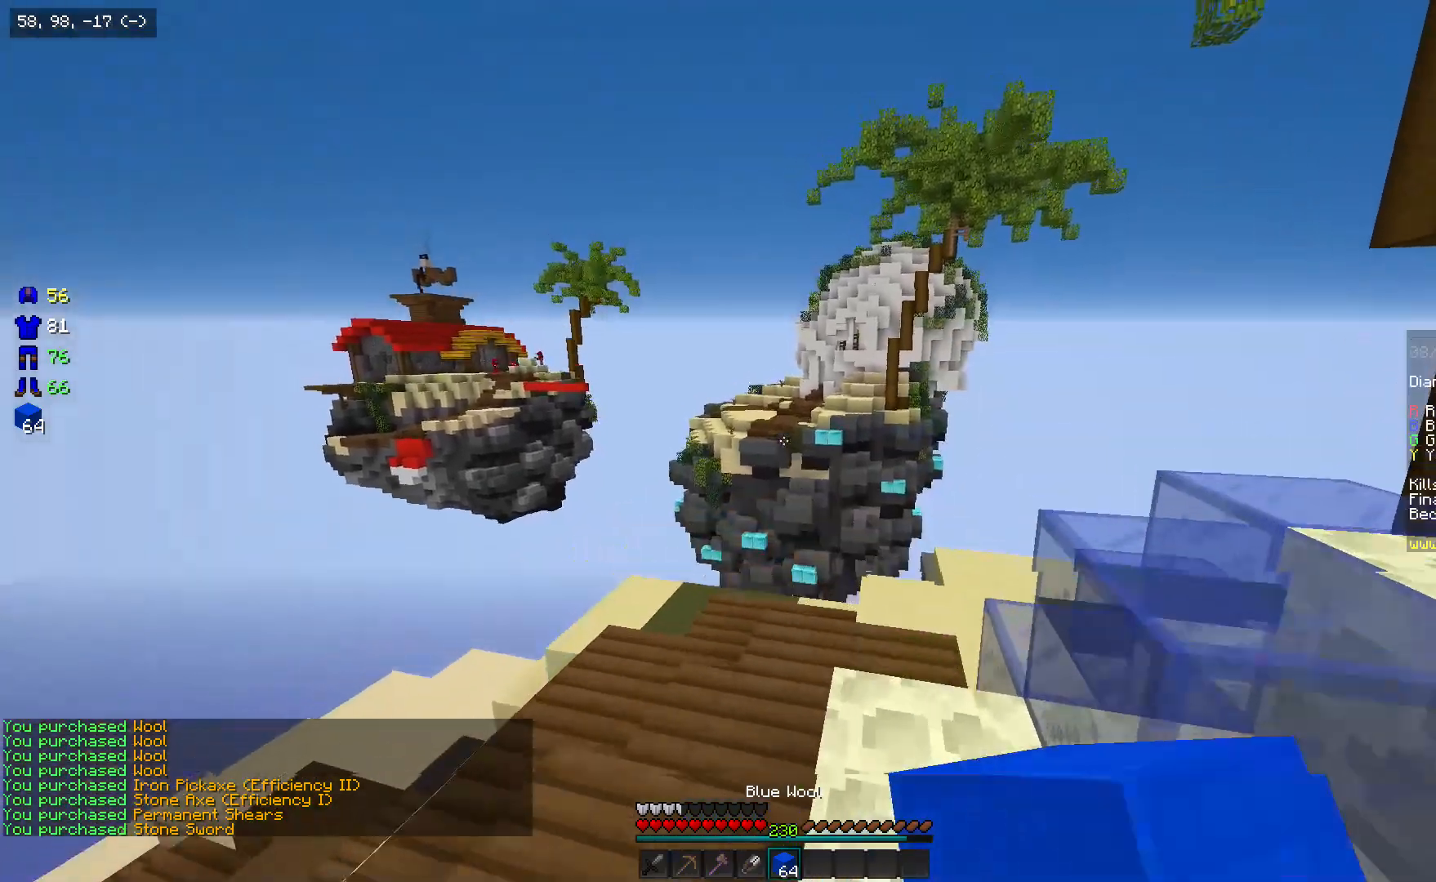
{"keys": ["a"], "mouse": [], "events": [[33, "mouse_left", "down"], [100, "mouse_left", "up"], [117, "d", "up"], [233, "d", "down"], [383, "w", "up"], [417, "a", "down"], [467, "d", "up"]]}
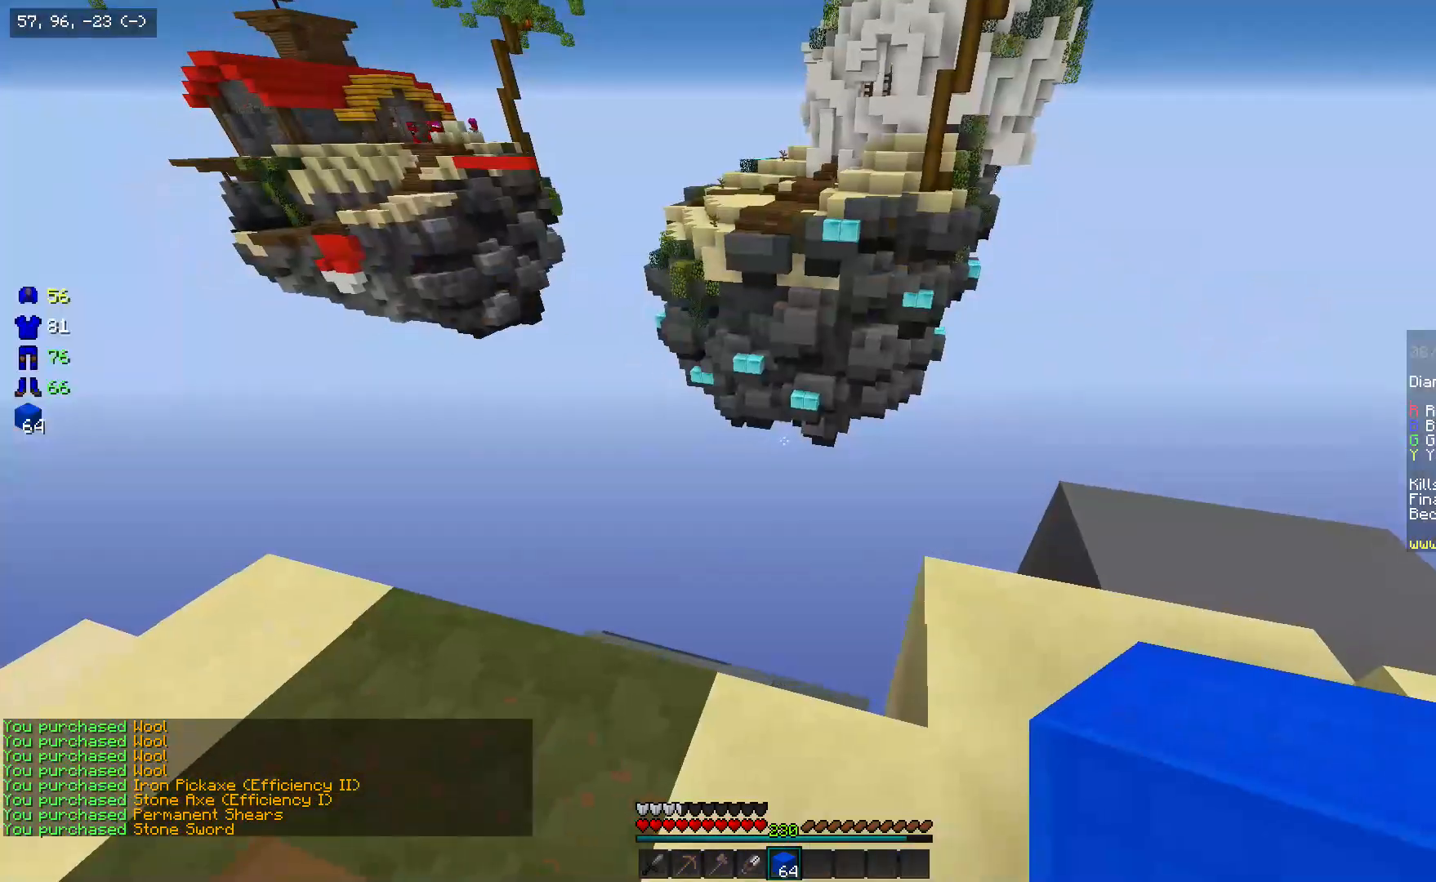
{"keys": ["d", "w"], "mouse": [], "events": [[183, "a", "up"], [217, "mouse_right", "down"], [283, "mouse_right", "up"], [317, "d", "down"], [417, "w", "down"]]}
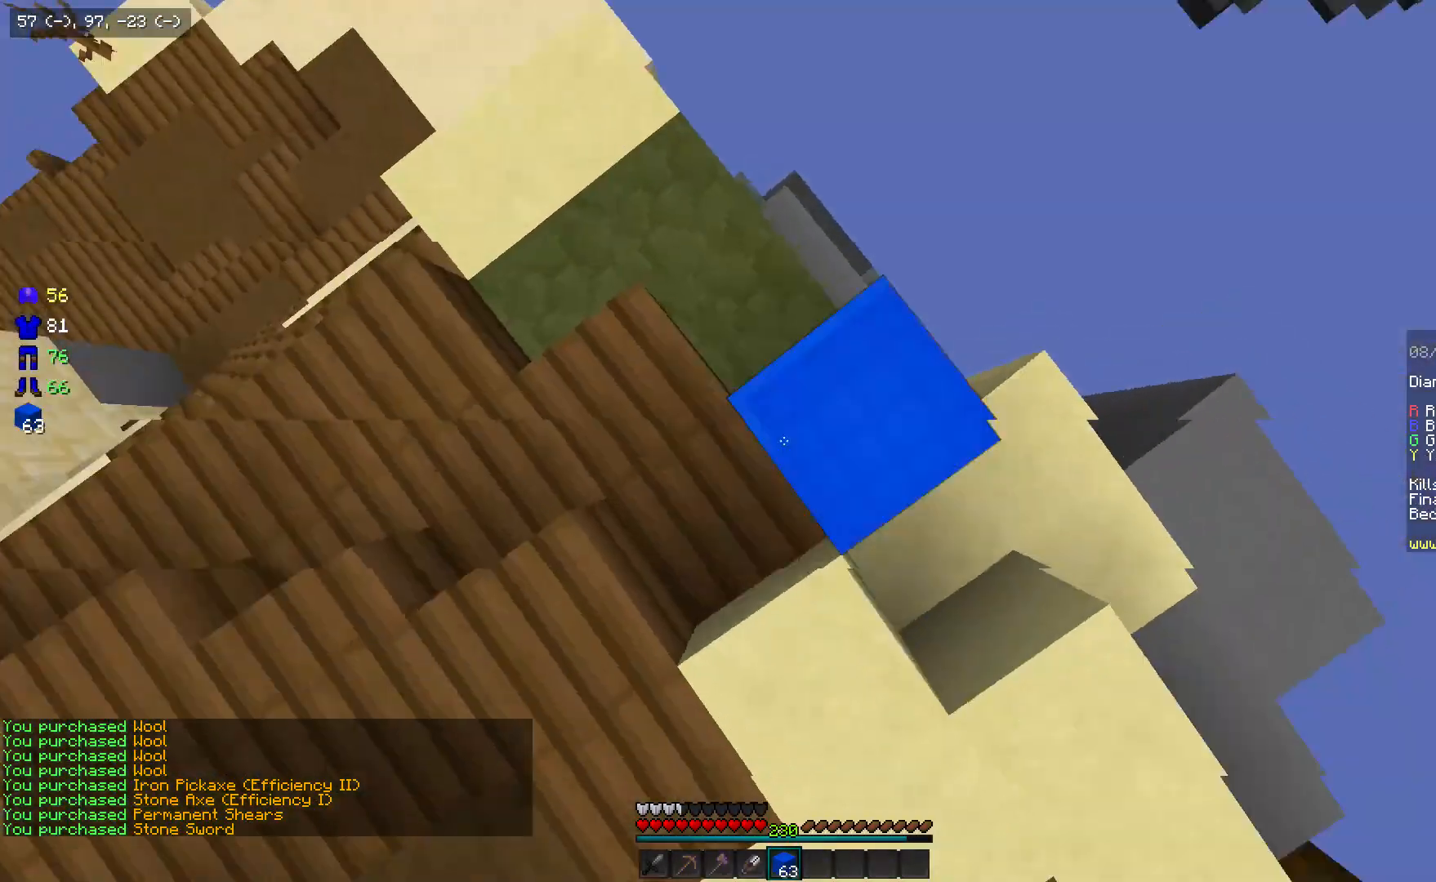
{"keys": ["d", "s"], "mouse": [], "events": [[17, "mouse_right", "down"], [83, "w", "up"], [183, "mouse_right", "up"], [217, "s", "down"], [367, "d", "up"], [467, "d", "down"]]}
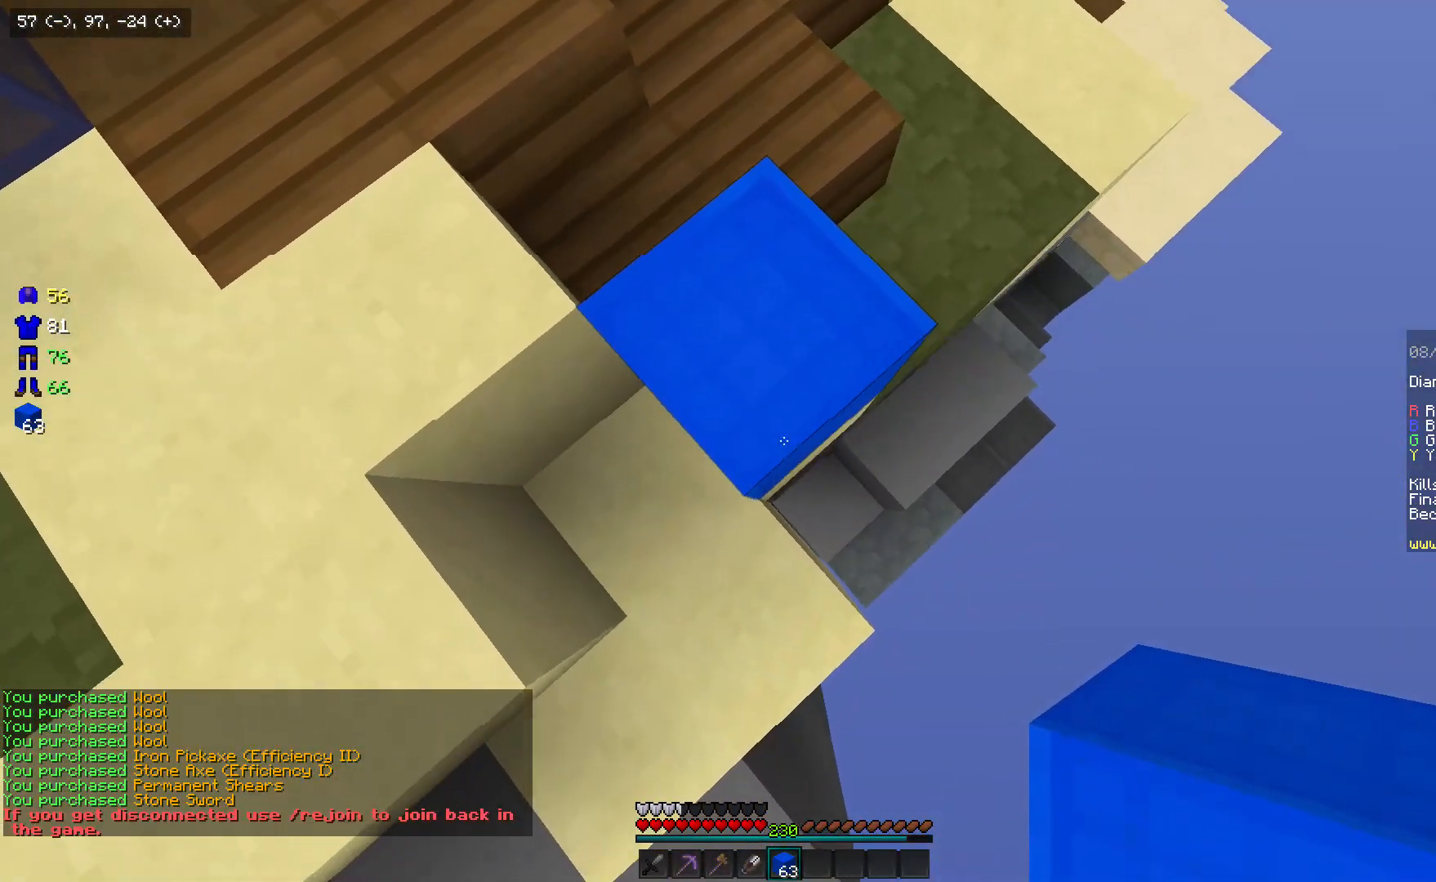
{"keys": ["d", "s"], "mouse": [], "events": [[117, "mouse_right", "down"], [383, "mouse_right", "up"]]}
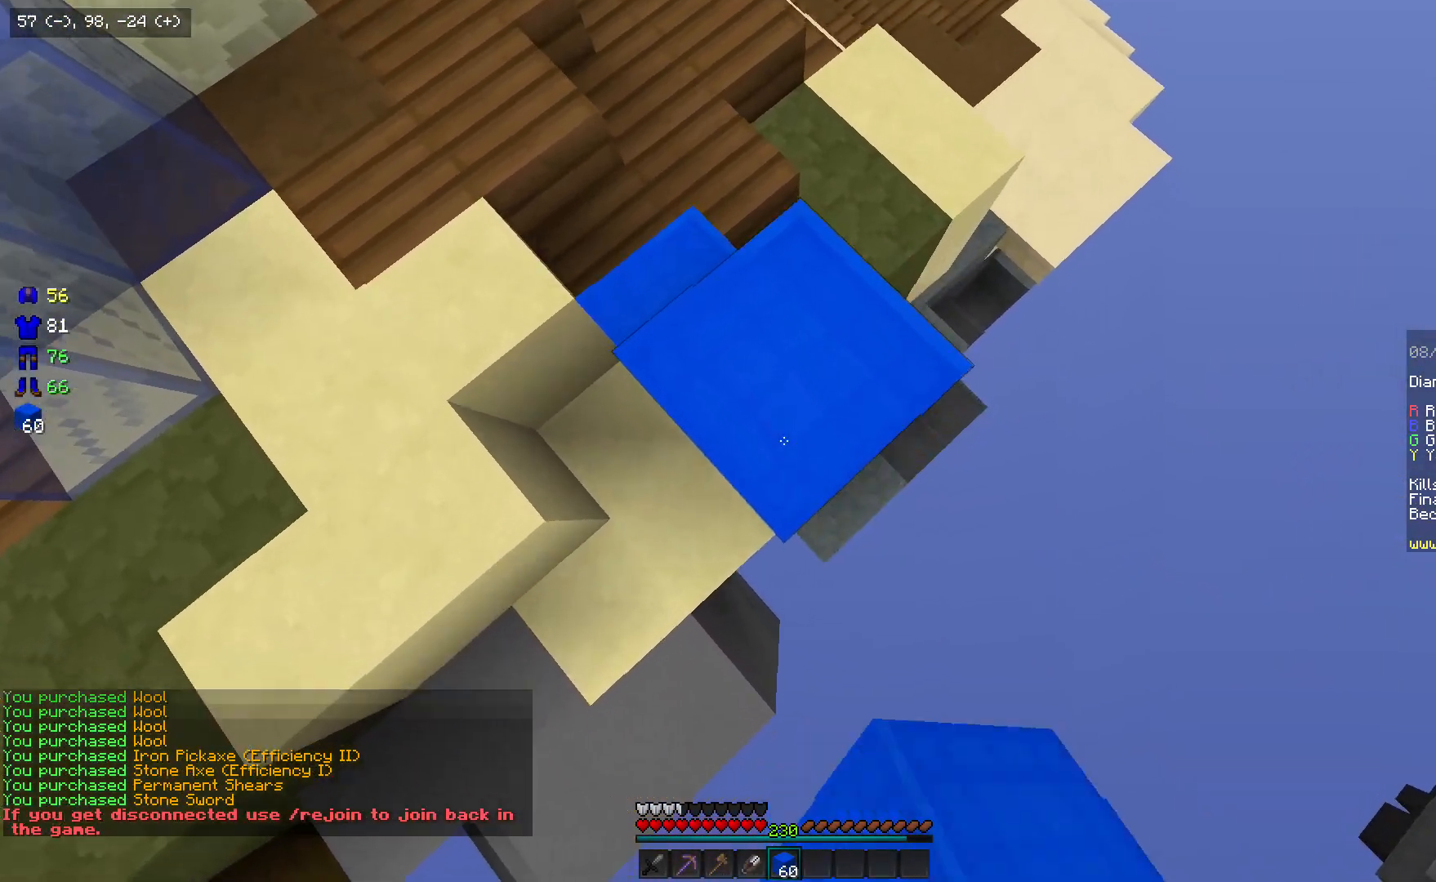
{"keys": ["d", "s"], "mouse": [], "events": [[117, "mouse_right", "down"], [417, "mouse_right", "up"]]}
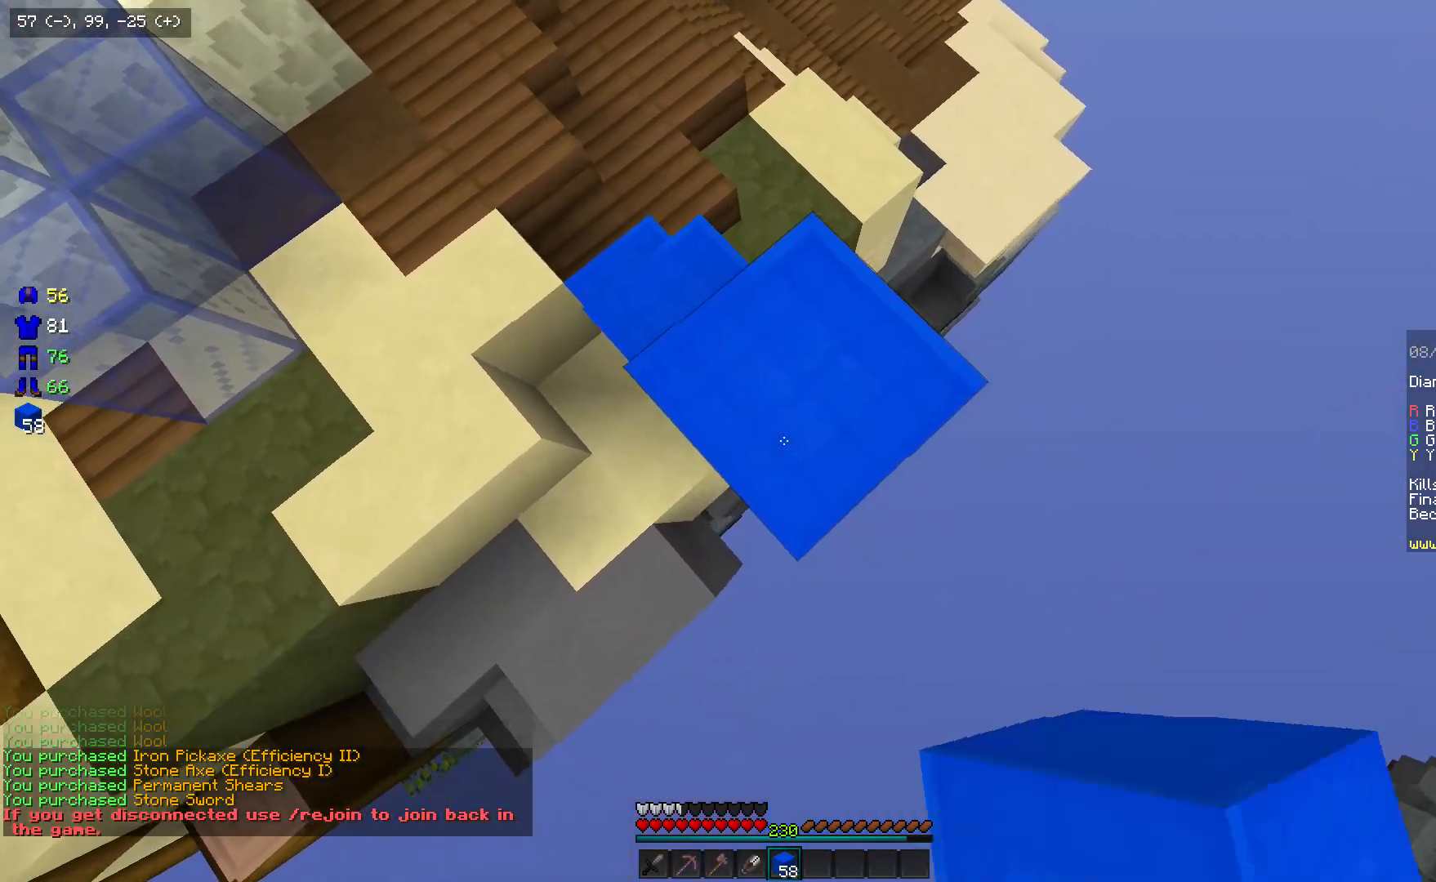
{"keys": ["d", "s"], "mouse": [], "events": [[267, "mouse_right", "down"], [383, "mouse_right", "up"]]}
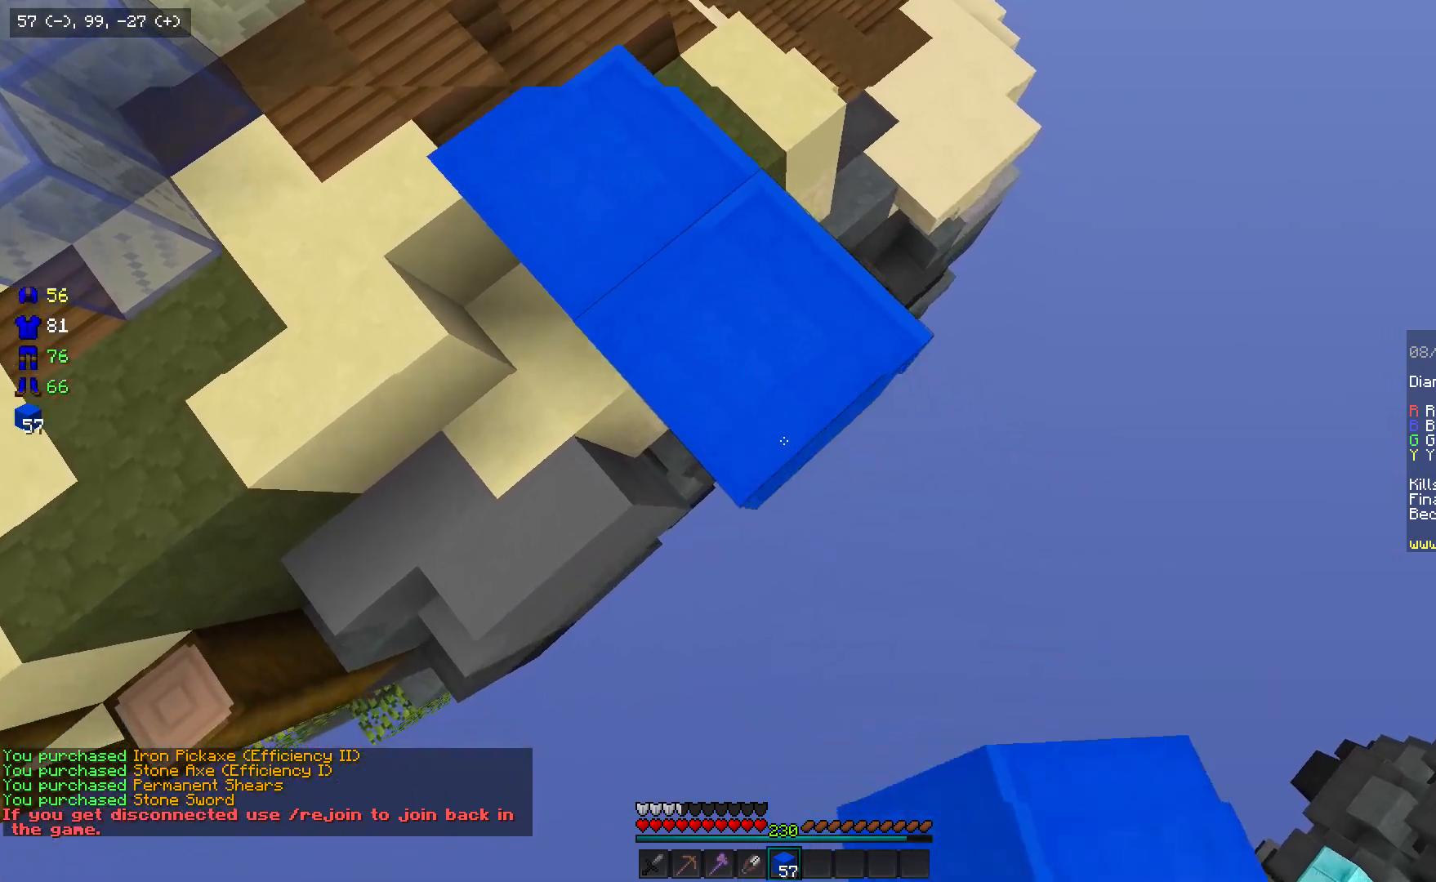
{"keys": ["d", "s"], "mouse": [], "events": [[117, "mouse_right", "down"], [217, "mouse_right", "up"]]}
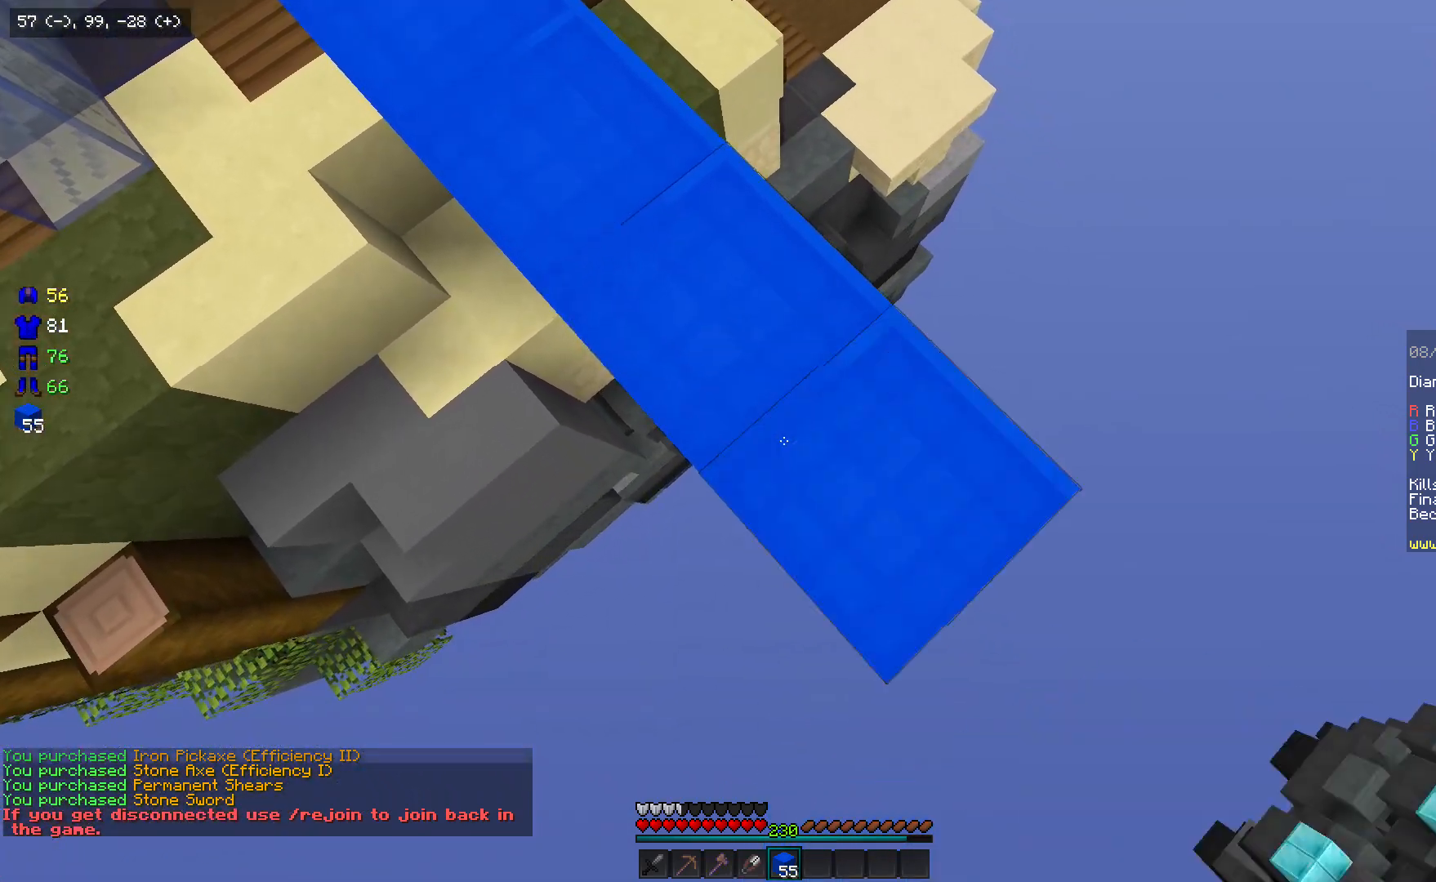
{"keys": ["d", "s"], "mouse": [], "events": [[17, "mouse_right", "down"], [117, "mouse_right", "up"], [367, "mouse_right", "down"], [467, "mouse_right", "up"]]}
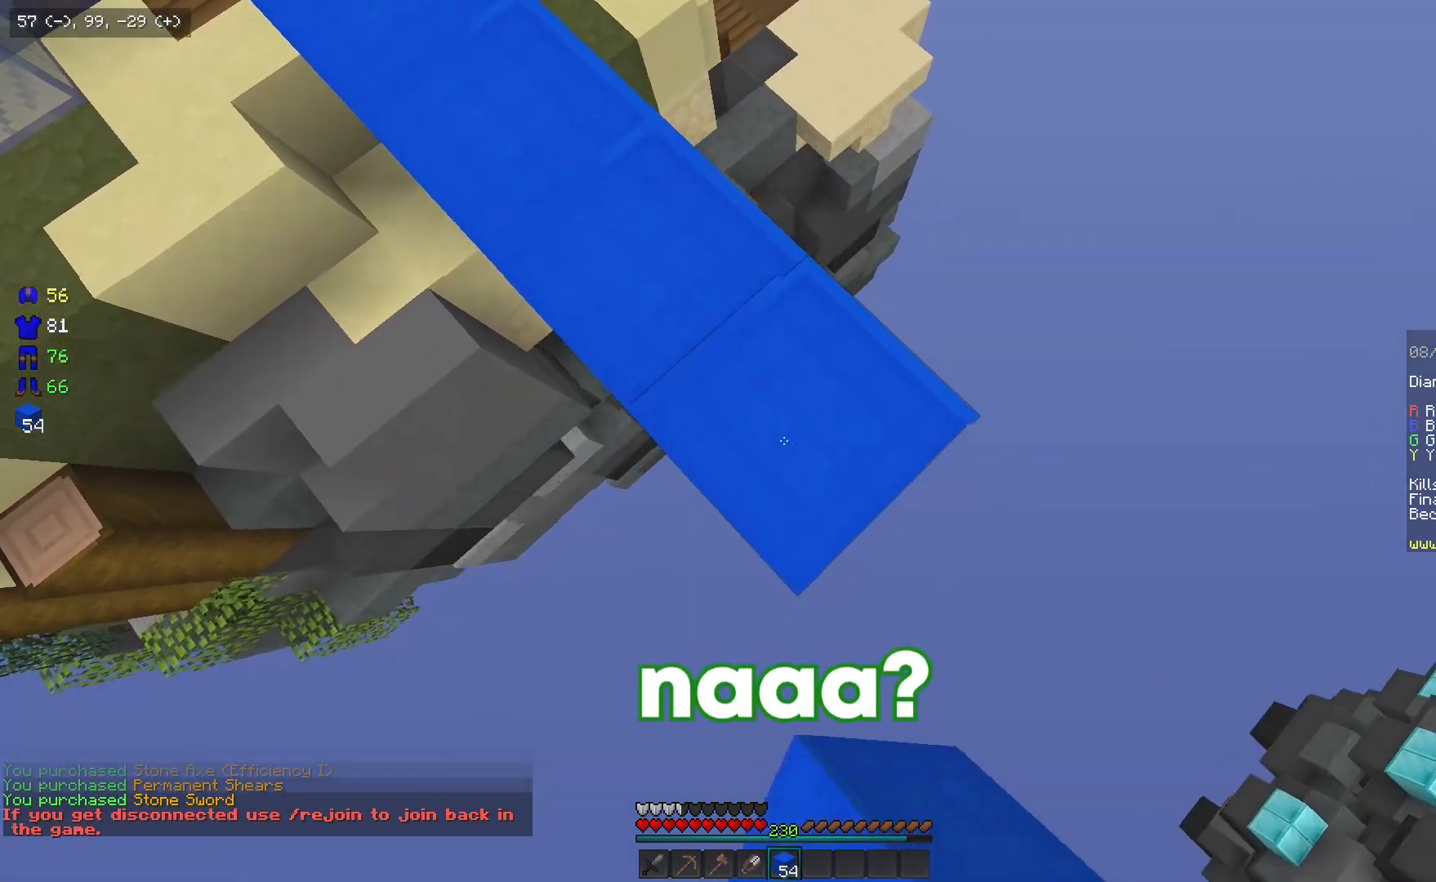
{"keys": ["d", "s"], "mouse": [], "events": [[217, "mouse_right", "down"], [317, "mouse_right", "up"]]}
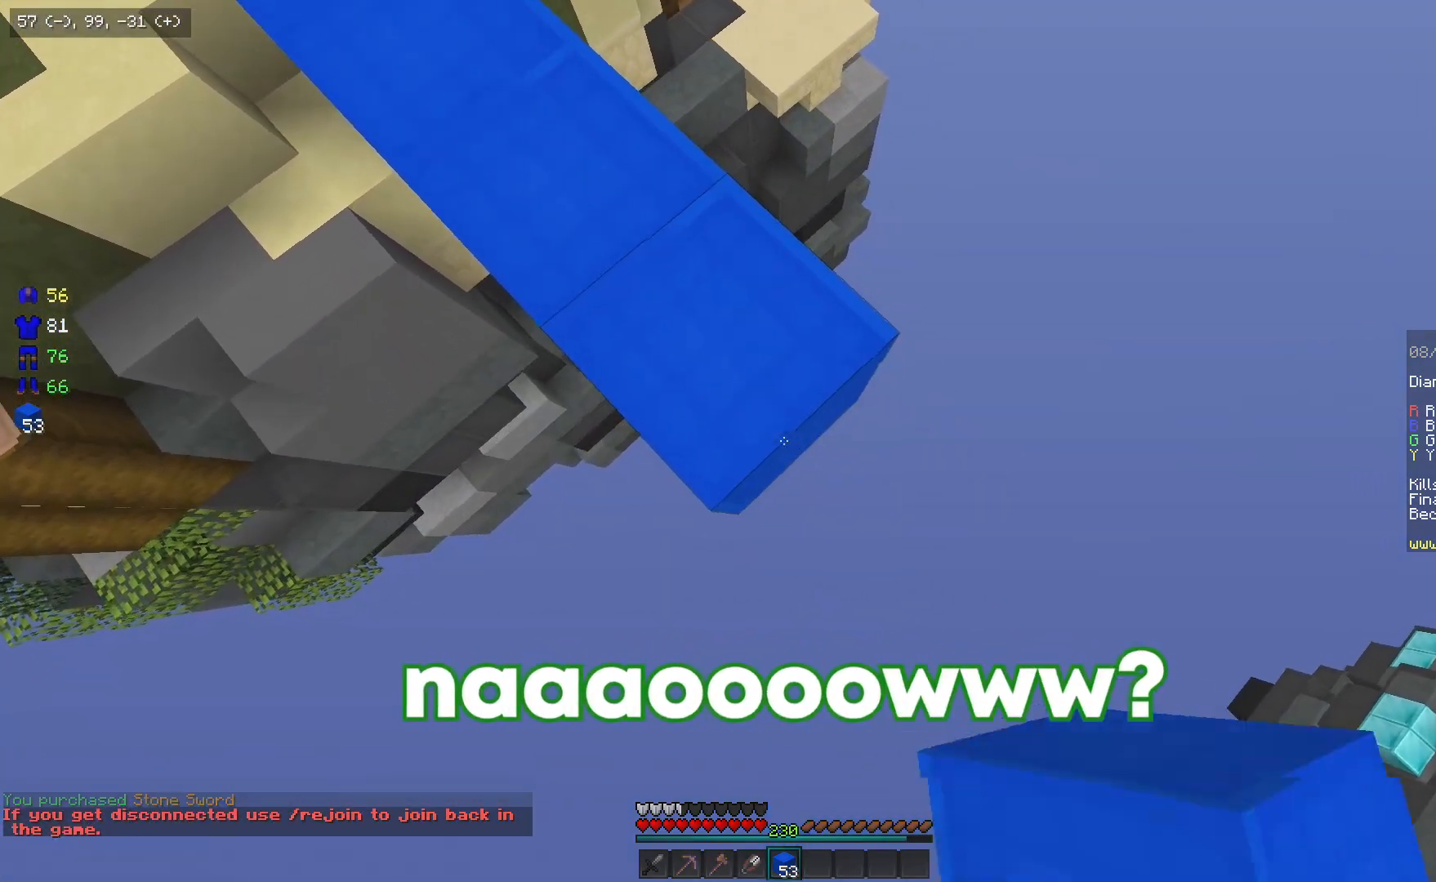
{"keys": ["d", "s"], "mouse": [], "events": [[117, "mouse_right", "down"], [233, "mouse_right", "up"]]}
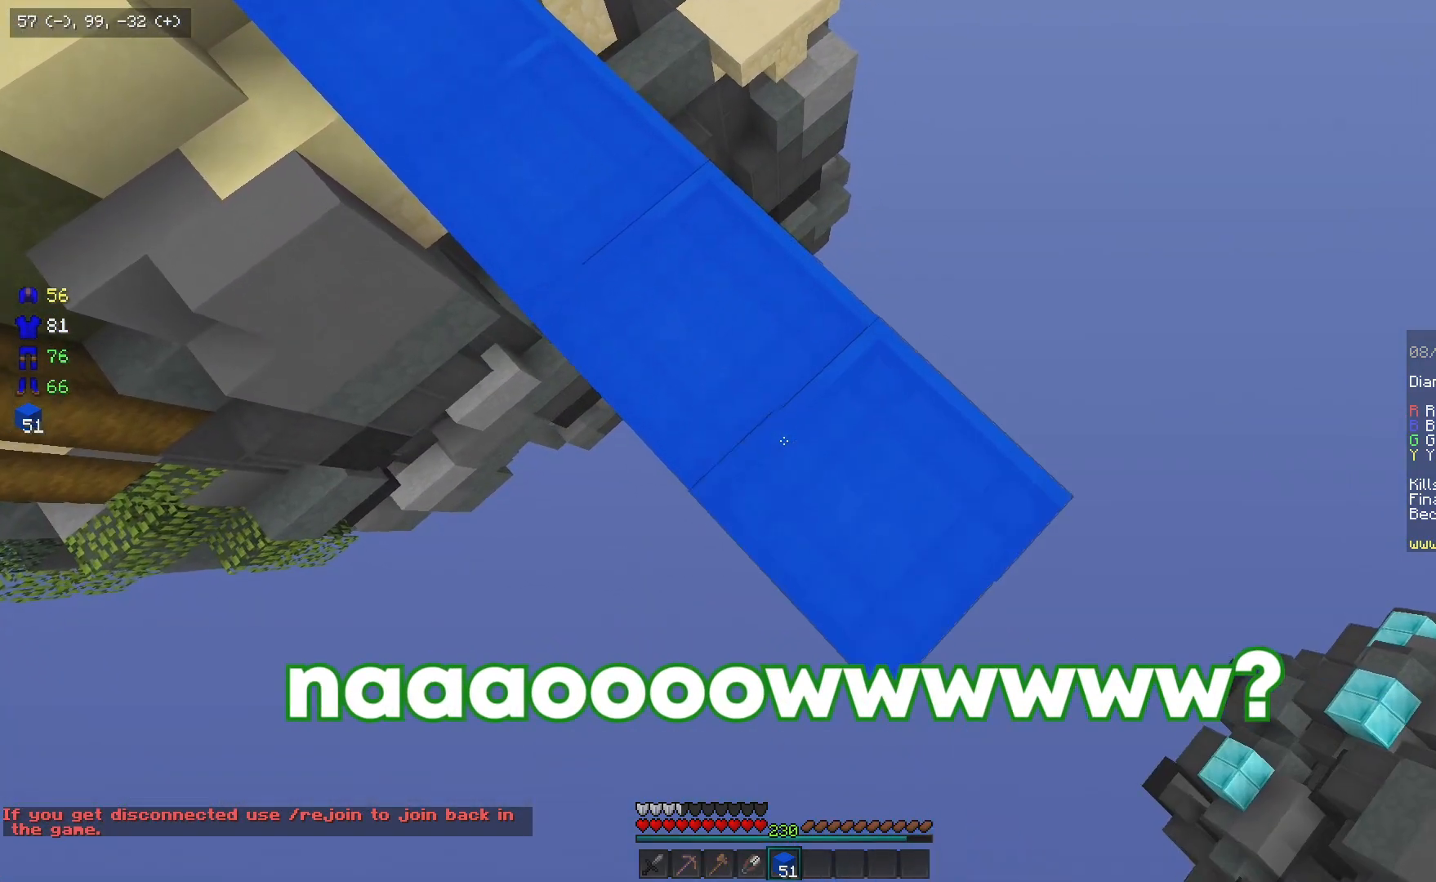
{"keys": ["d", "s"], "mouse": [], "events": [[17, "mouse_right", "down"], [133, "mouse_right", "up"], [417, "mouse_right", "down"], [483, "mouse_right", "up"]]}
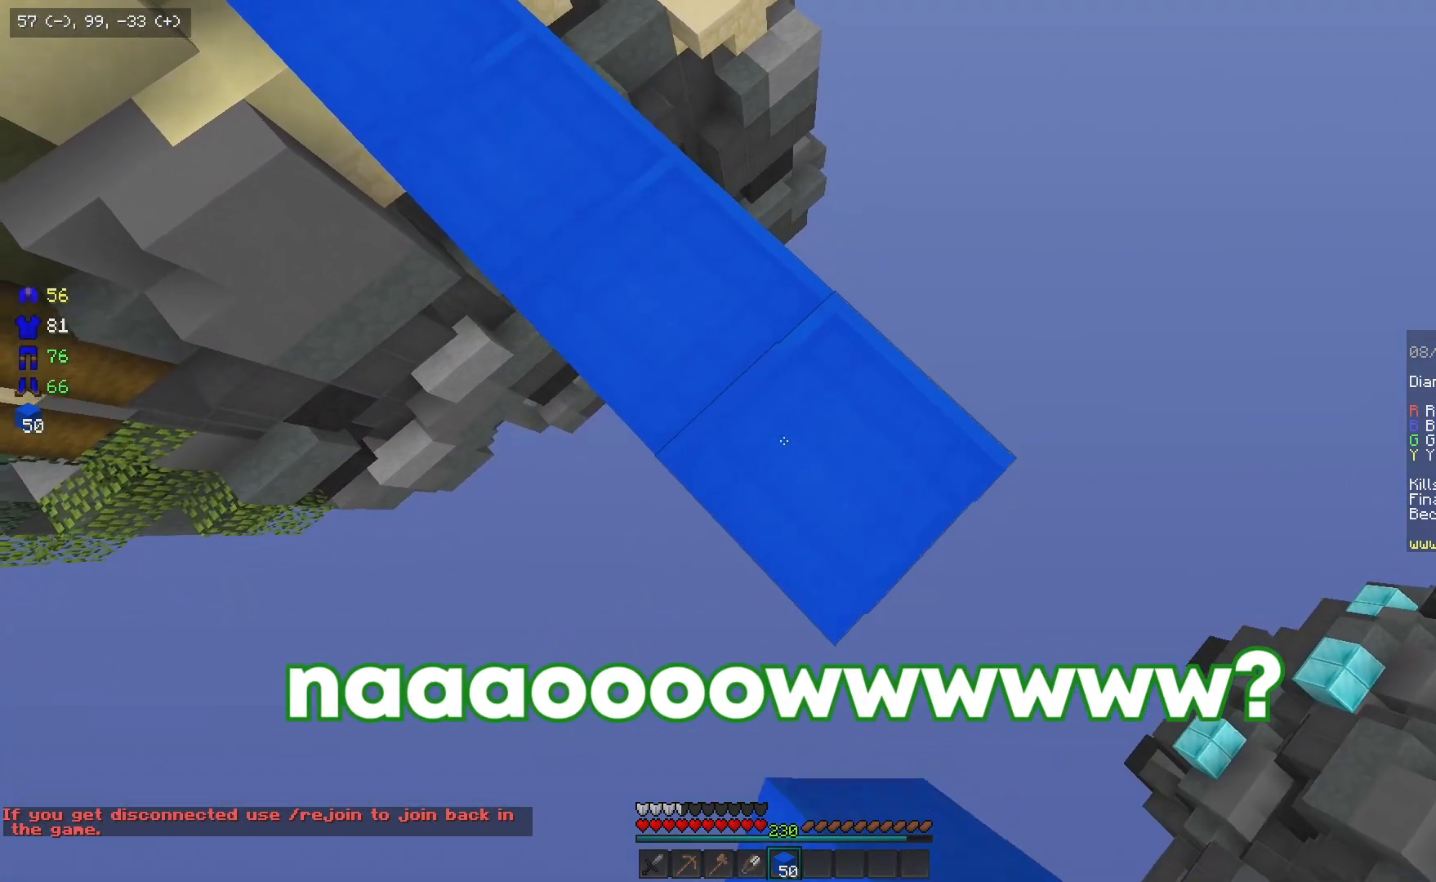
{"keys": ["d", "s"], "mouse": [], "events": [[317, "mouse_right", "down"], [417, "mouse_right", "up"]]}
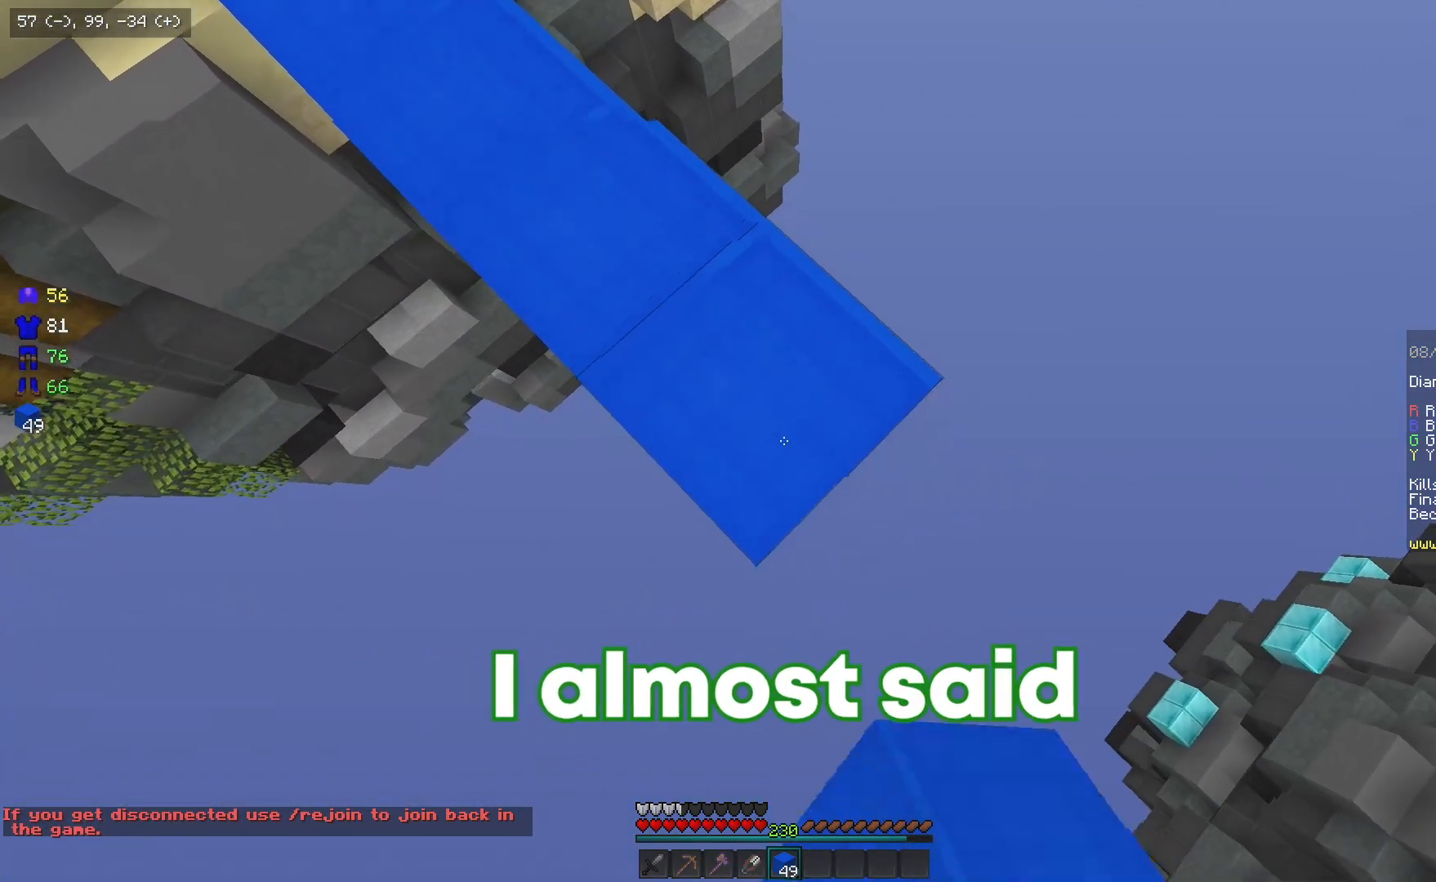
{"keys": ["d", "s"], "mouse": [], "events": [[167, "mouse_right", "down"], [267, "mouse_right", "up"]]}
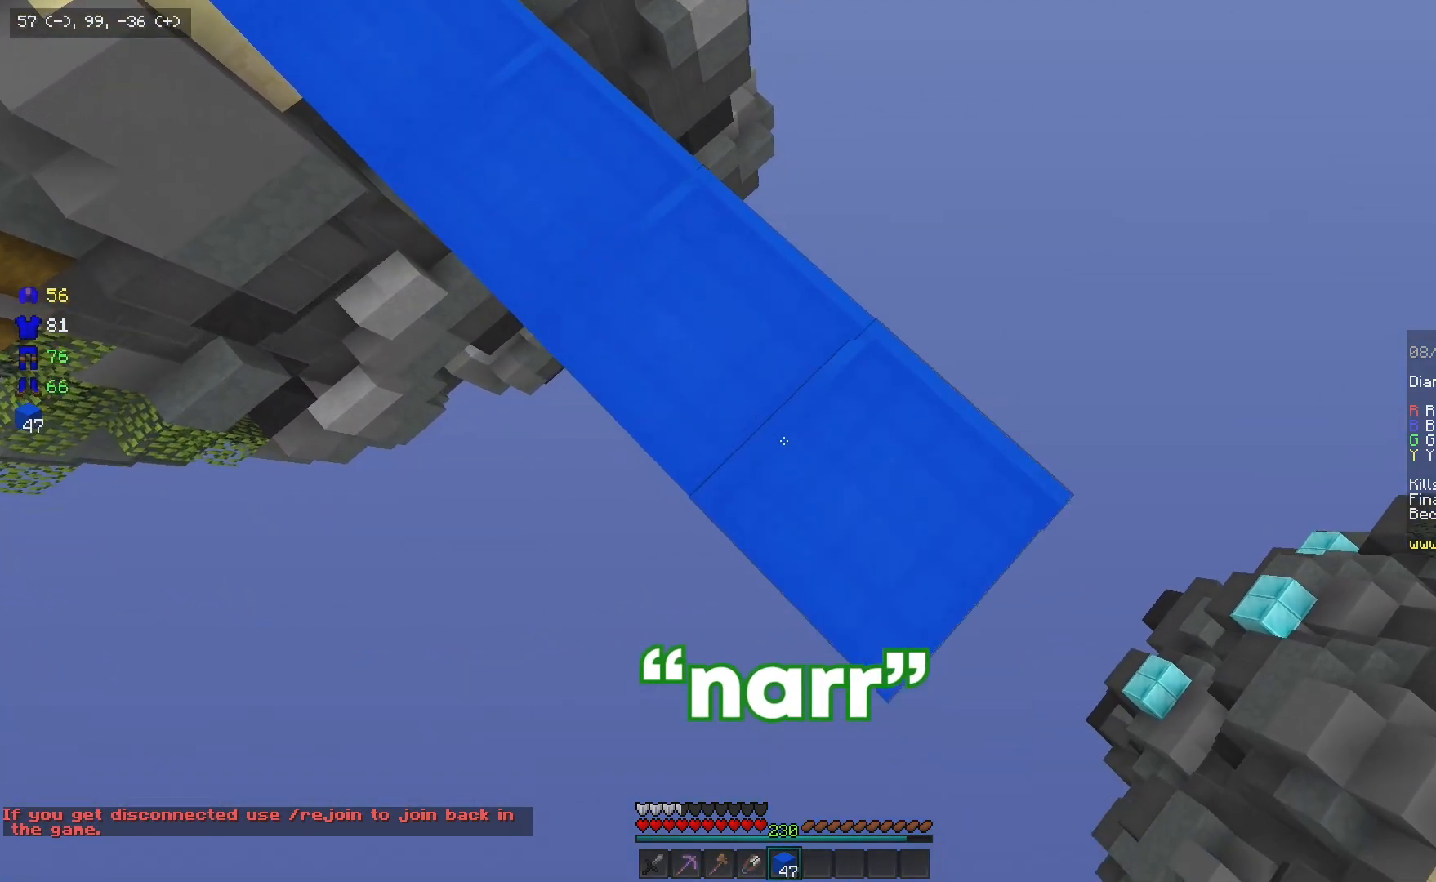
{"keys": ["d", "s"], "mouse": ["right"], "events": [[17, "mouse_right", "down"], [183, "mouse_right", "up"], [417, "mouse_right", "down"]]}
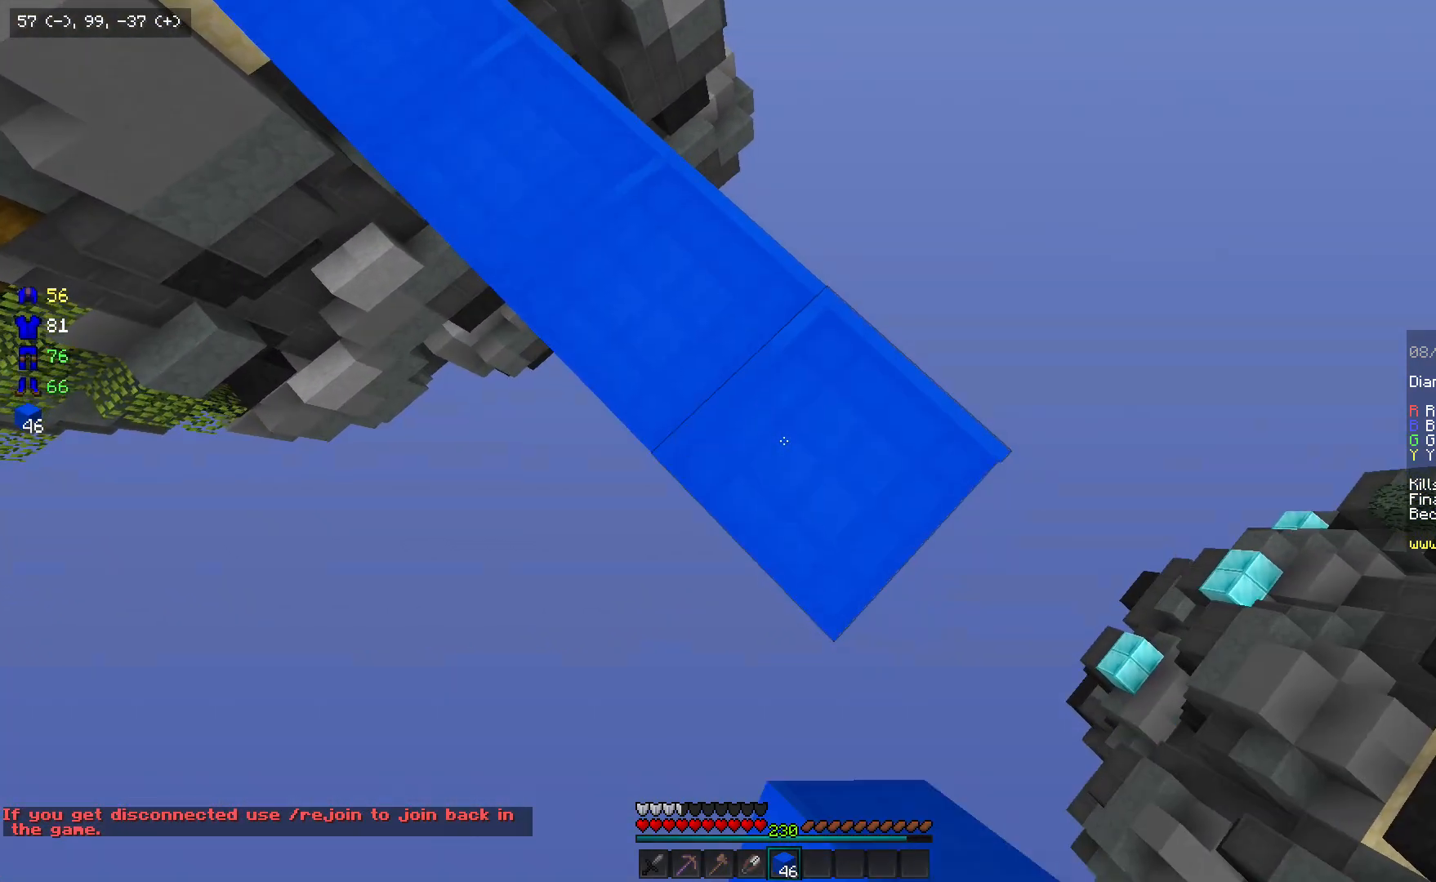
{"keys": ["d", "s"], "mouse": [], "events": [[33, "mouse_right", "up"], [267, "mouse_right", "down"], [367, "mouse_right", "up"]]}
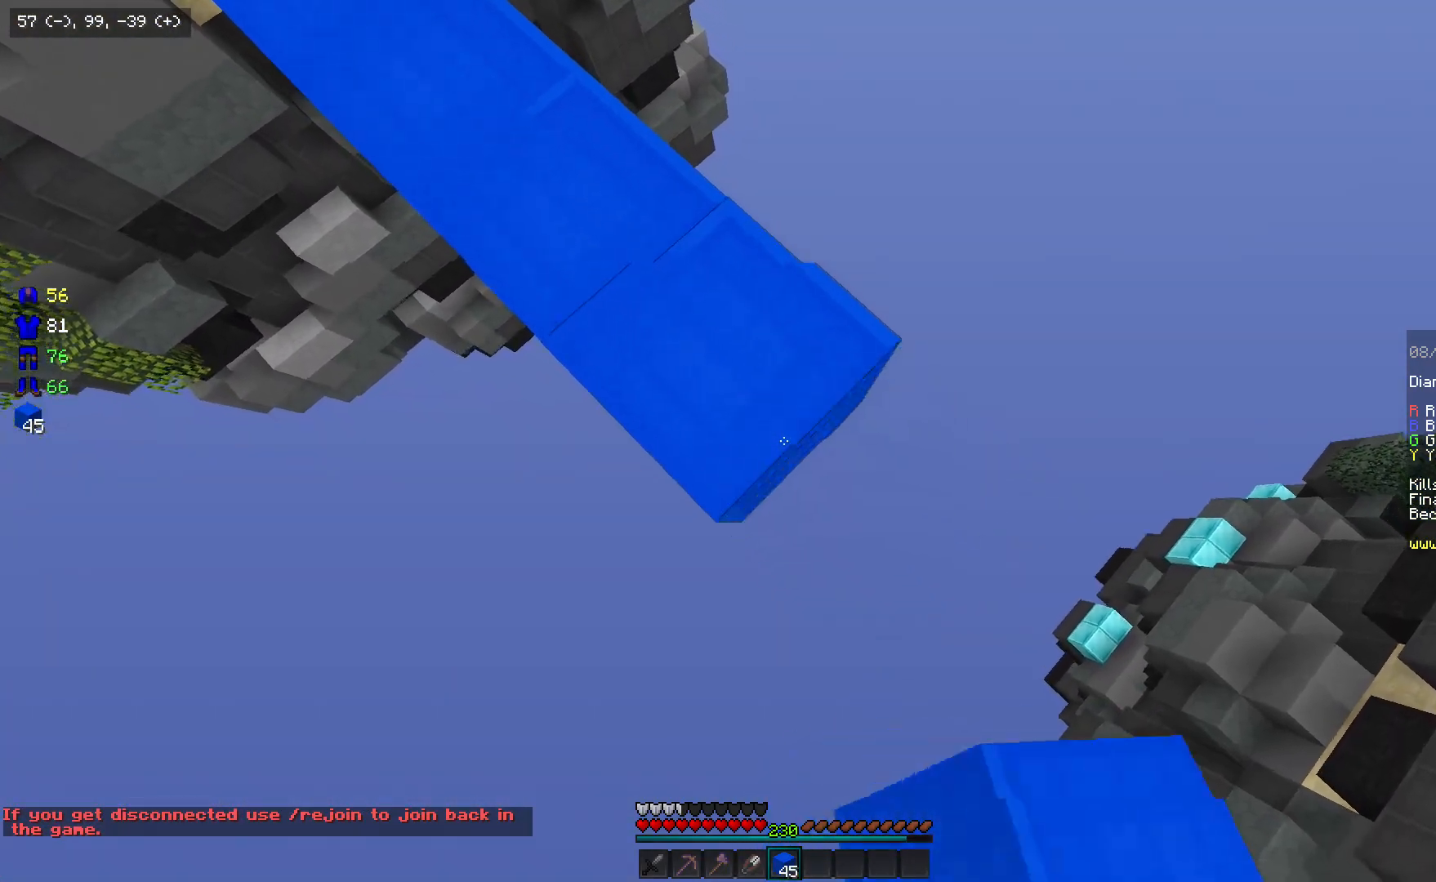
{"keys": ["d", "s"], "mouse": [], "events": [[167, "mouse_right", "down"], [267, "mouse_right", "up"]]}
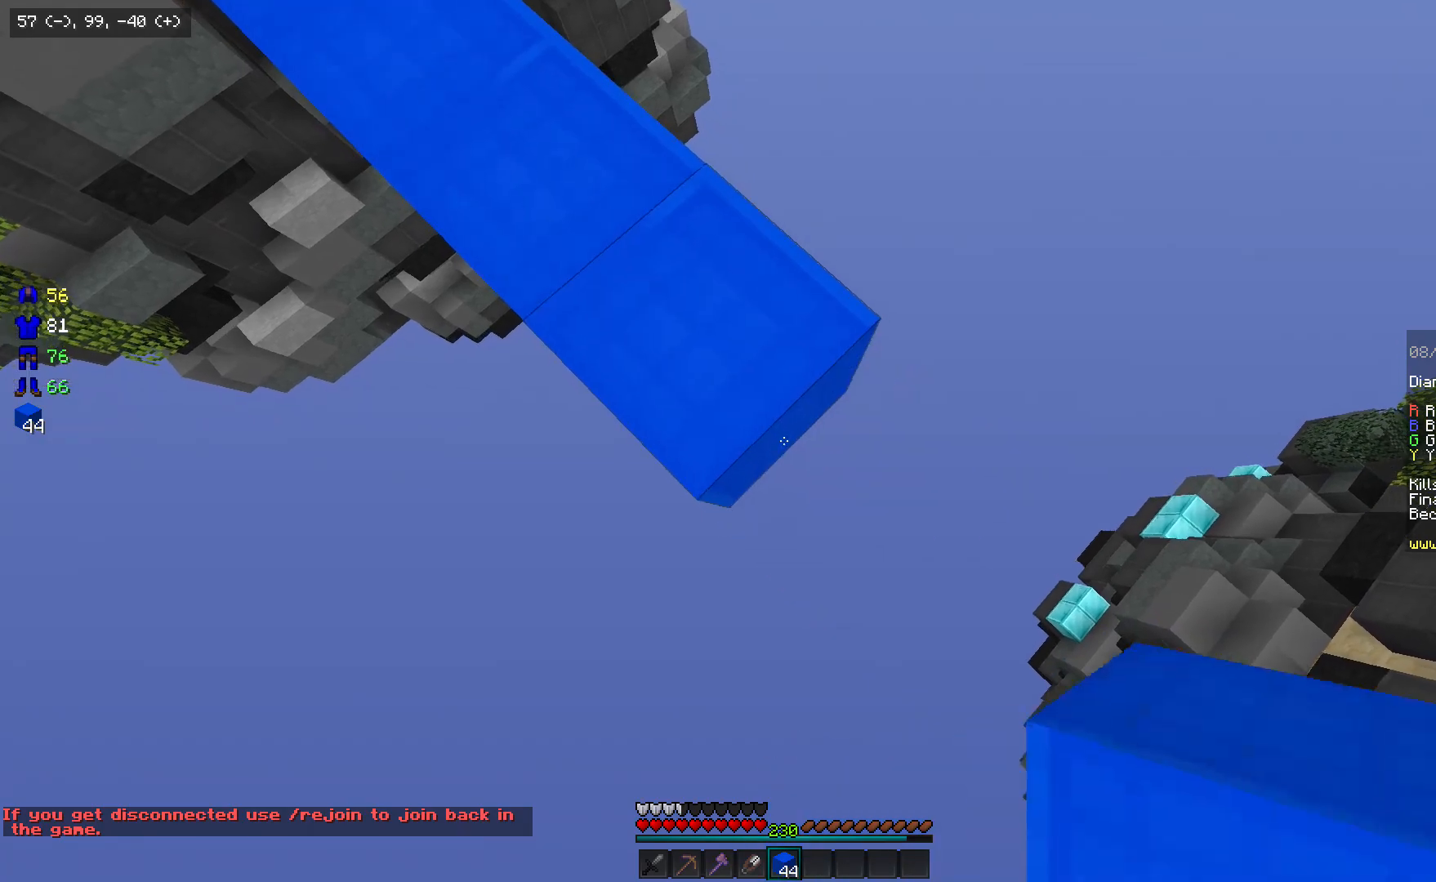
{"keys": ["d", "s"], "mouse": [], "events": [[50, "mouse_right", "down"], [83, "mouse_right", "up"], [333, "mouse_right", "down"], [450, "mouse_right", "up"]]}
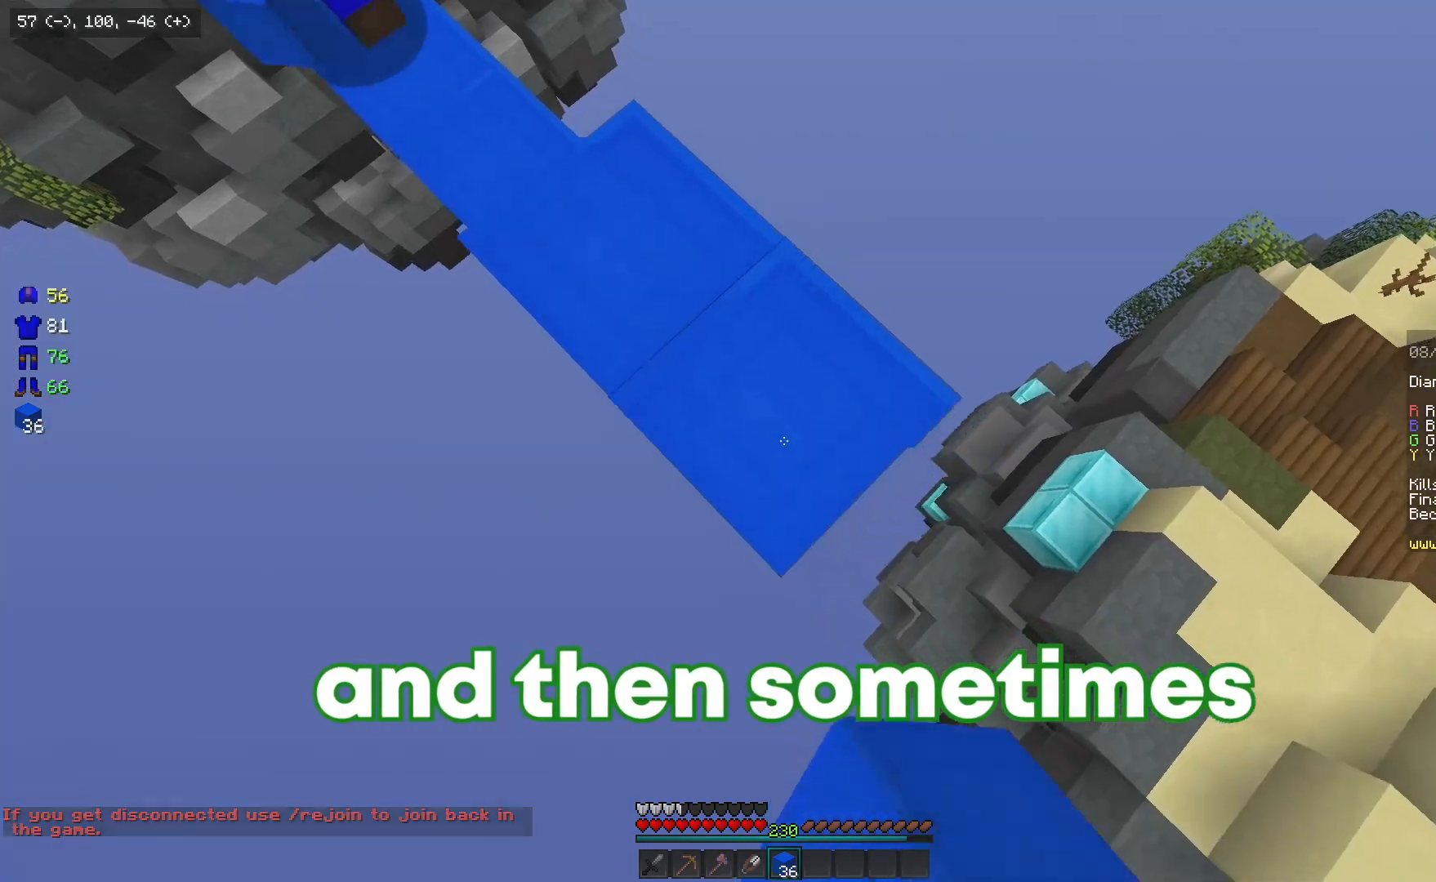
{"keys": ["d", "s"], "mouse": ["right"], "events": [[233, "mouse_right", "down"], [350, "mouse_right", "up"], [433, "mouse_right", "down"]]}
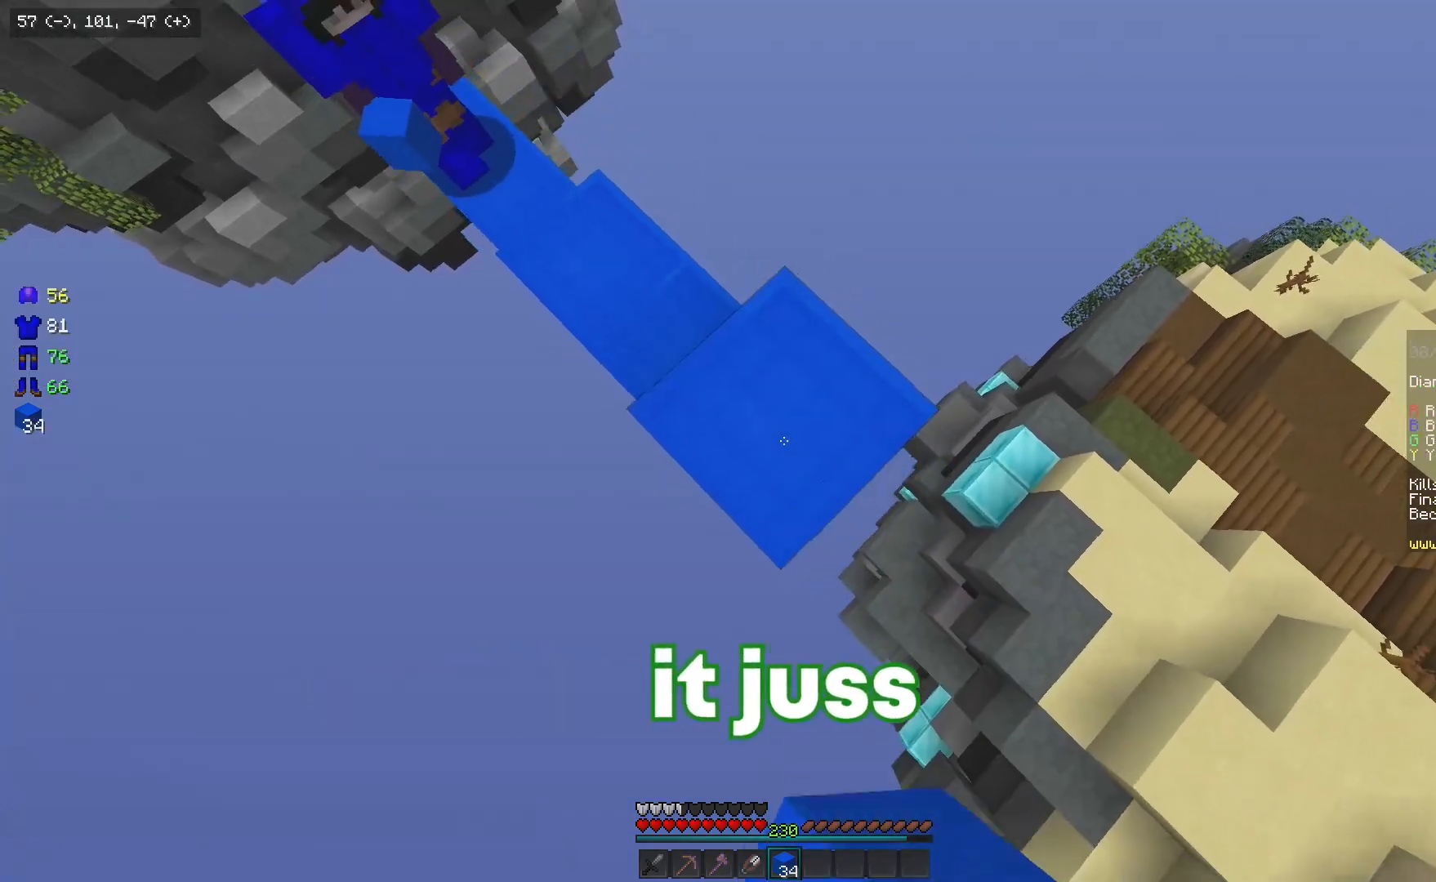
{"keys": ["d", "s"], "mouse": [], "events": [[50, "mouse_right", "up"], [283, "mouse_right", "down"], [333, "mouse_right", "up"]]}
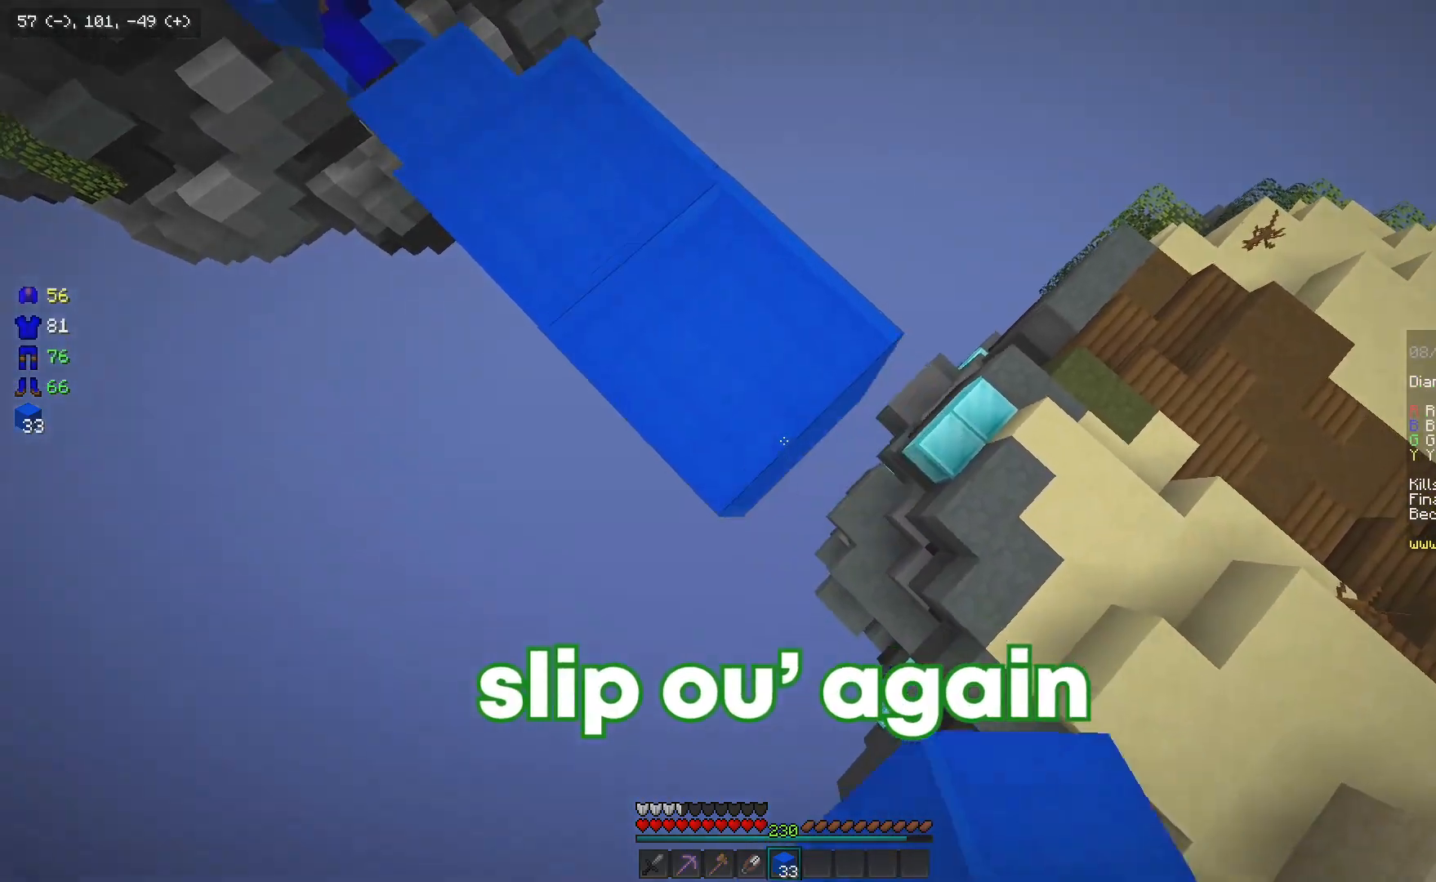
{"keys": ["d"], "mouse": ["right"], "events": [[133, "mouse_right", "down"], [183, "mouse_right", "up"], [400, "s", "up"], [433, "mouse_right", "down"]]}
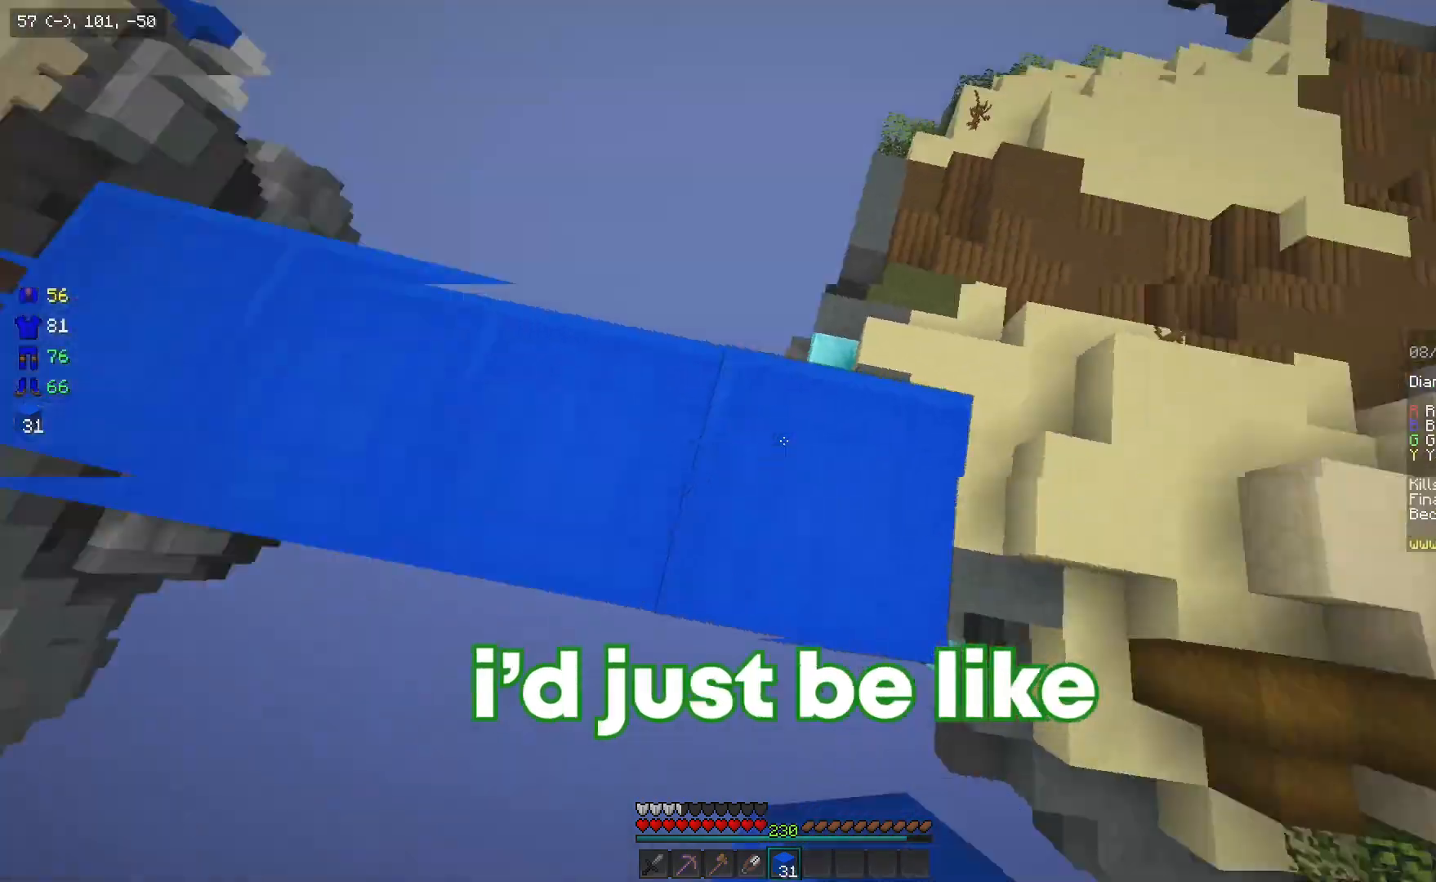
{"keys": ["d", "w"], "mouse": [], "events": [[33, "w", "down"], [50, "mouse_right", "up"], [150, "d", "up"], [333, "d", "down"]]}
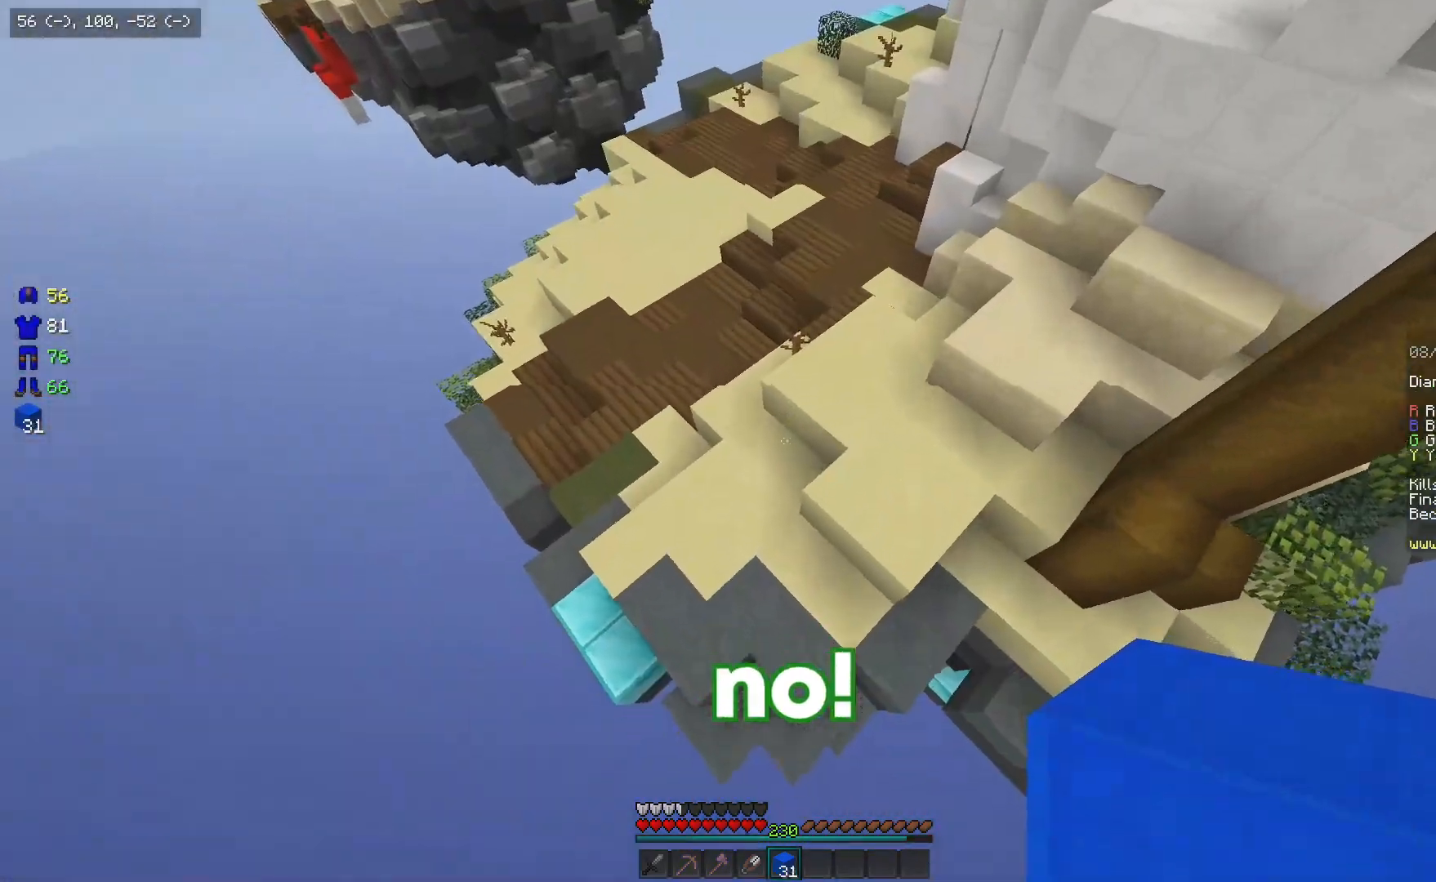
{"keys": ["w"], "mouse": [], "events": [[83, "d", "up"], [333, "mouse_right", "down"], [383, "mouse_right", "up"]]}
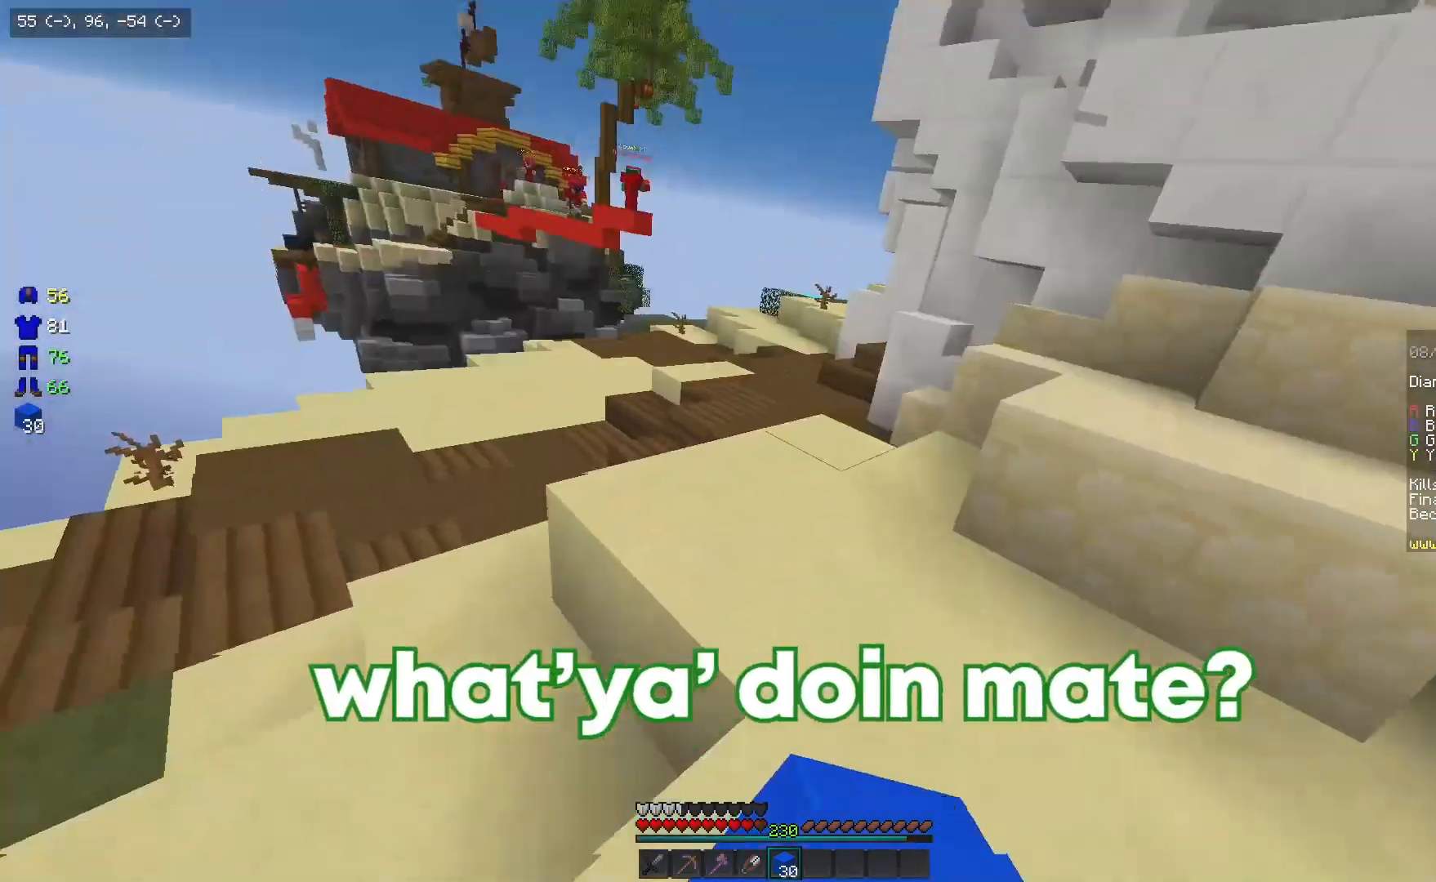
{"keys": ["w"], "mouse": [], "events": [[183, "mouse_left", "down"], [233, "mouse_left", "up"]]}